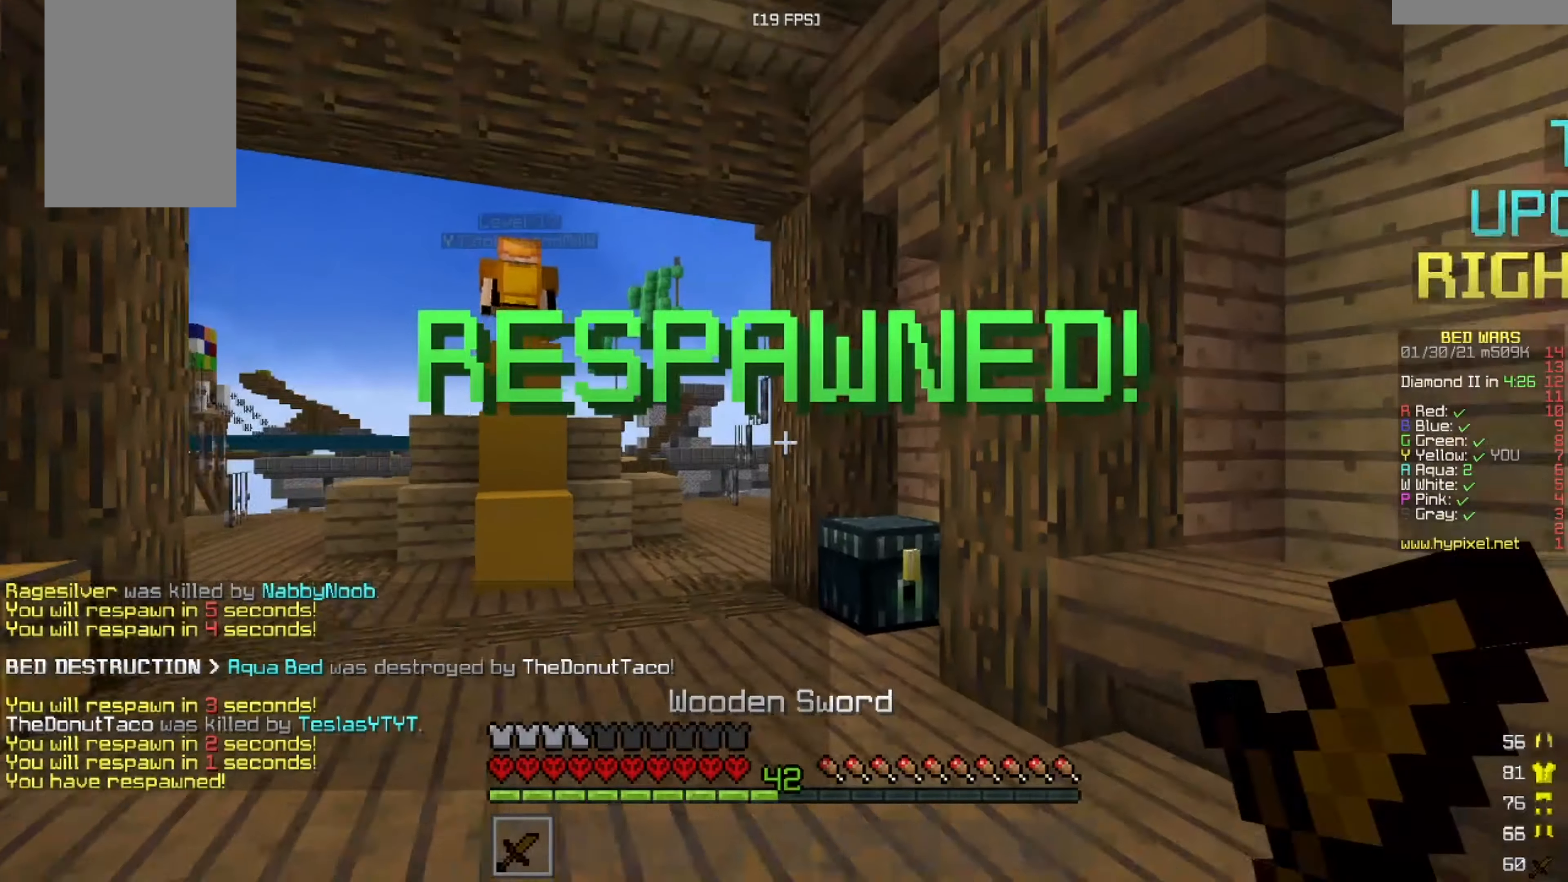
Gameplay with keyboard and mouse; each line is a JSON object with the keys and mouse buttons held at the frame after it. "events" lists presses ("down") and releases ("up") of "a", "d", "s", "w", "mouse_left" and "mouse_right" between this image and that frame as [ms after this image, input, new state], when the widget could be followed in between. "mouse_left", "mouse_right" = the "left", "right" buttons of the "mouse" list. No other keys are recorded. Fast repeated clicks can show as one long hold. Mouse movement is not recorded.
{"keys": ["d", "s"], "mouse": [], "events": [[167, "d", "down"]]}
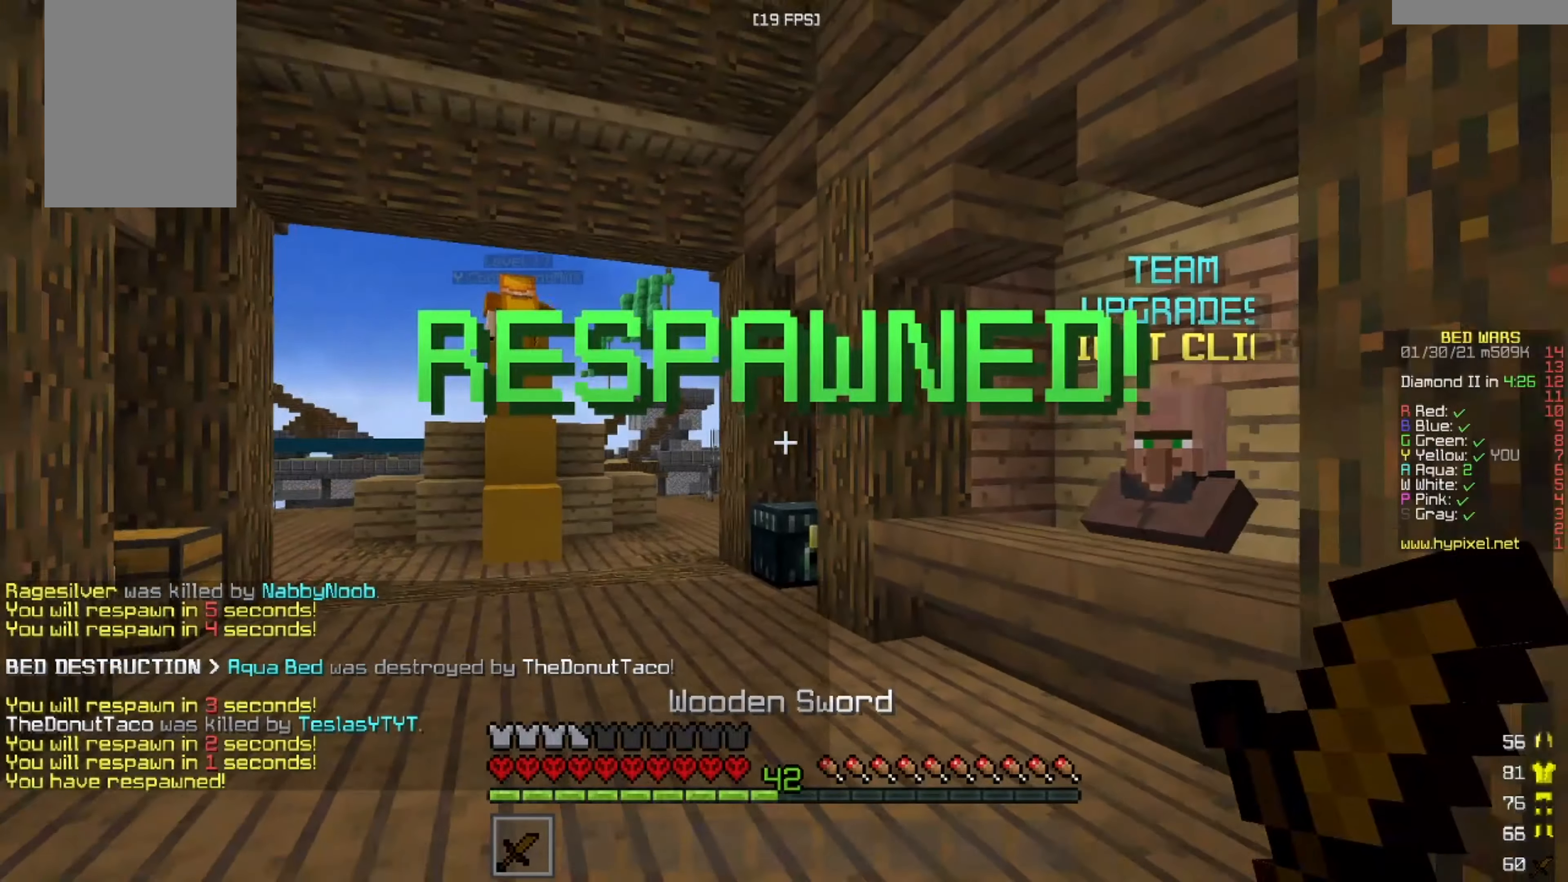
{"keys": ["s"], "mouse": [], "events": [[42, "d", "up"]]}
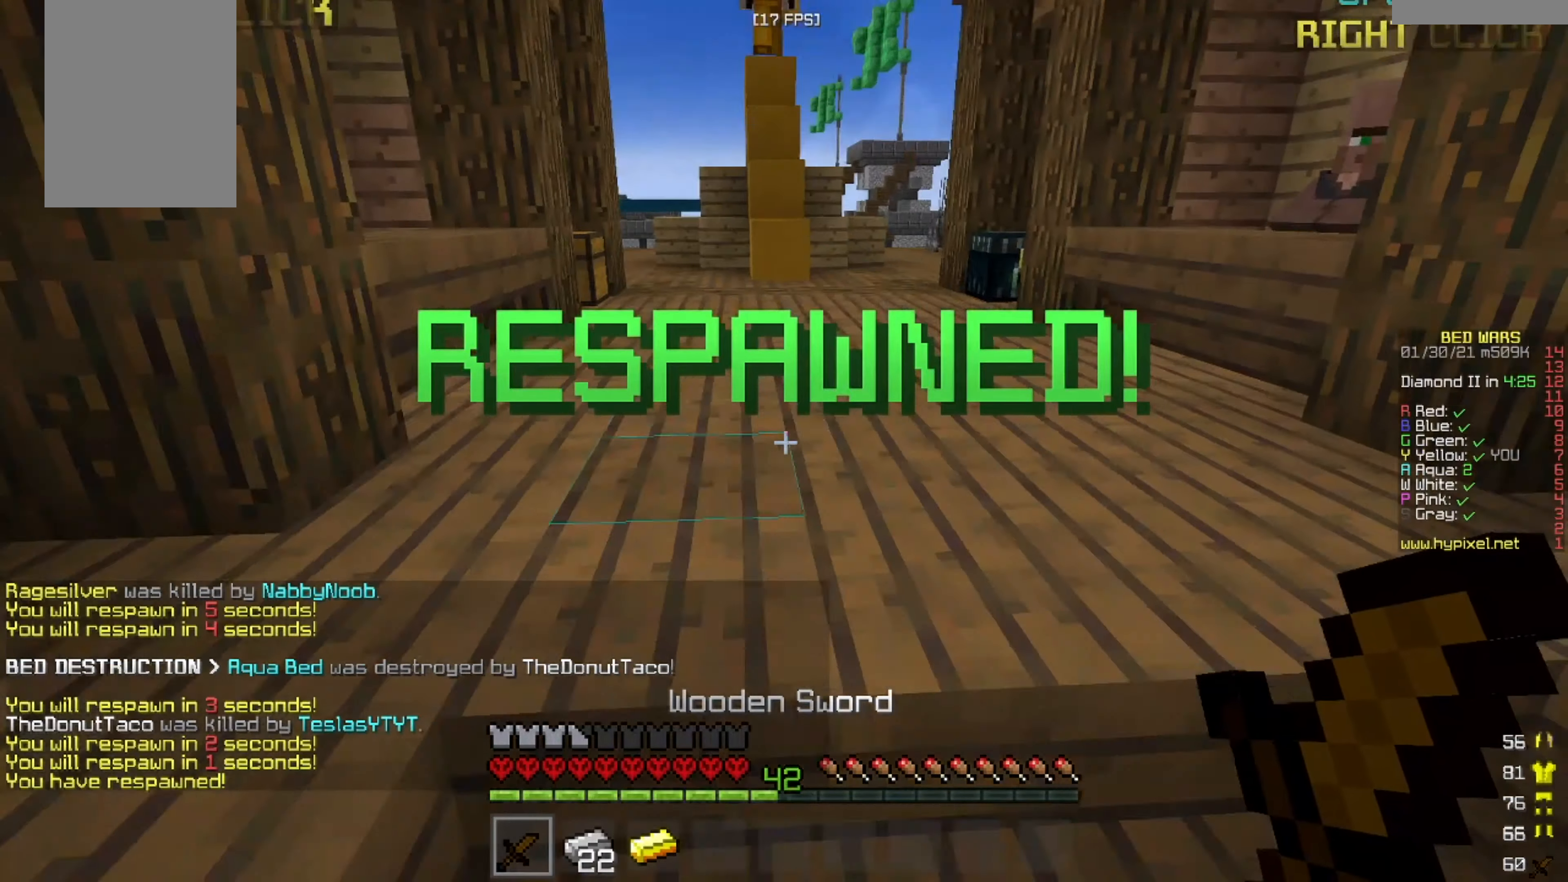
{"keys": ["w"], "mouse": [], "events": [[208, "s", "up"], [250, "w", "down"]]}
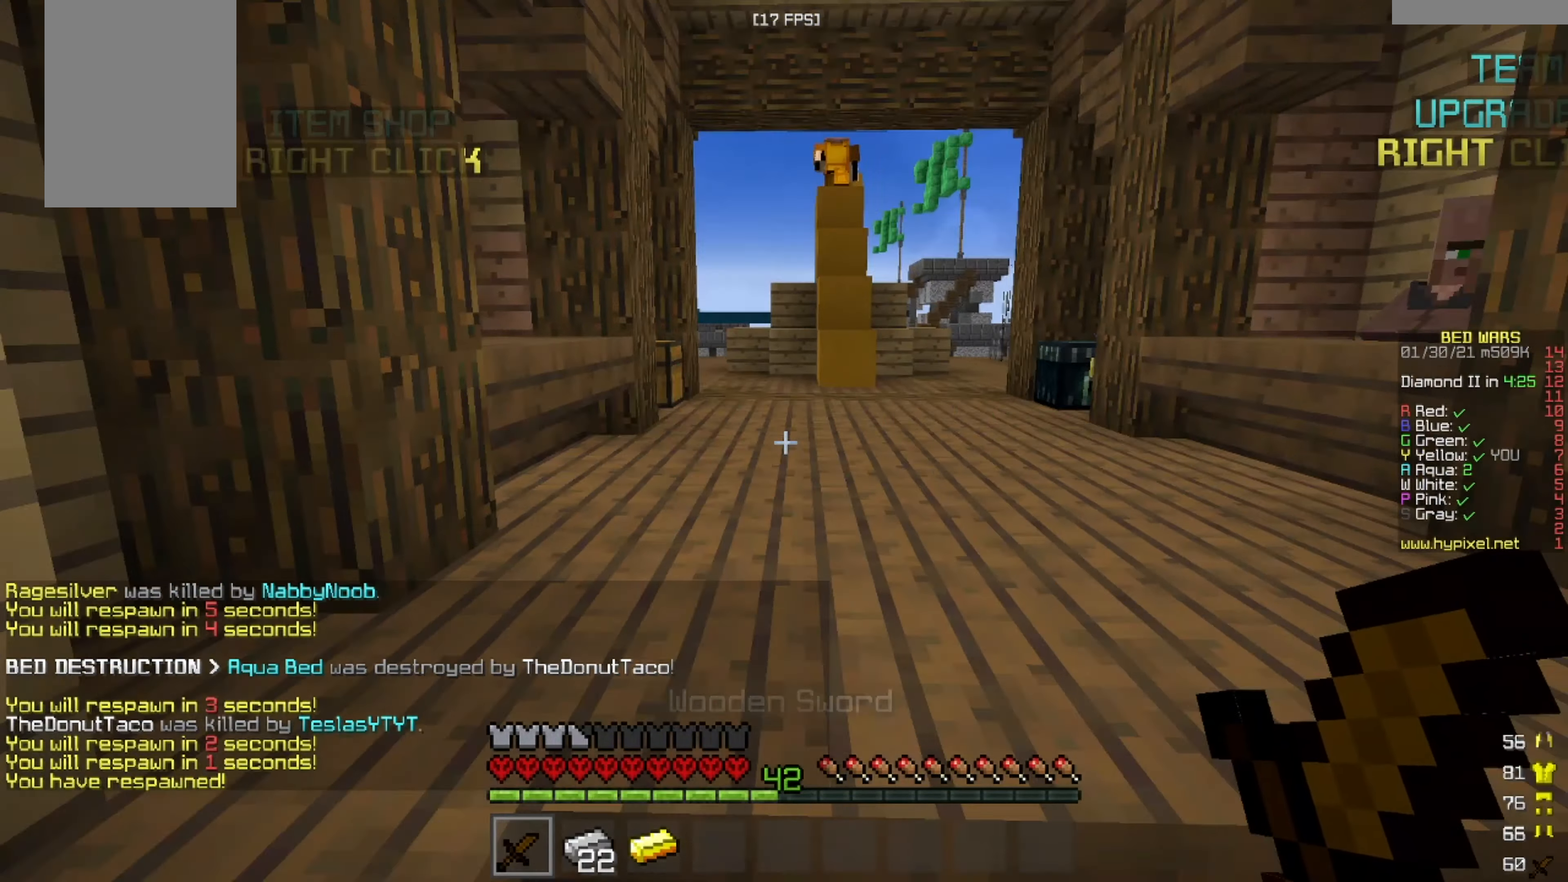
{"keys": ["w"], "mouse": [], "events": []}
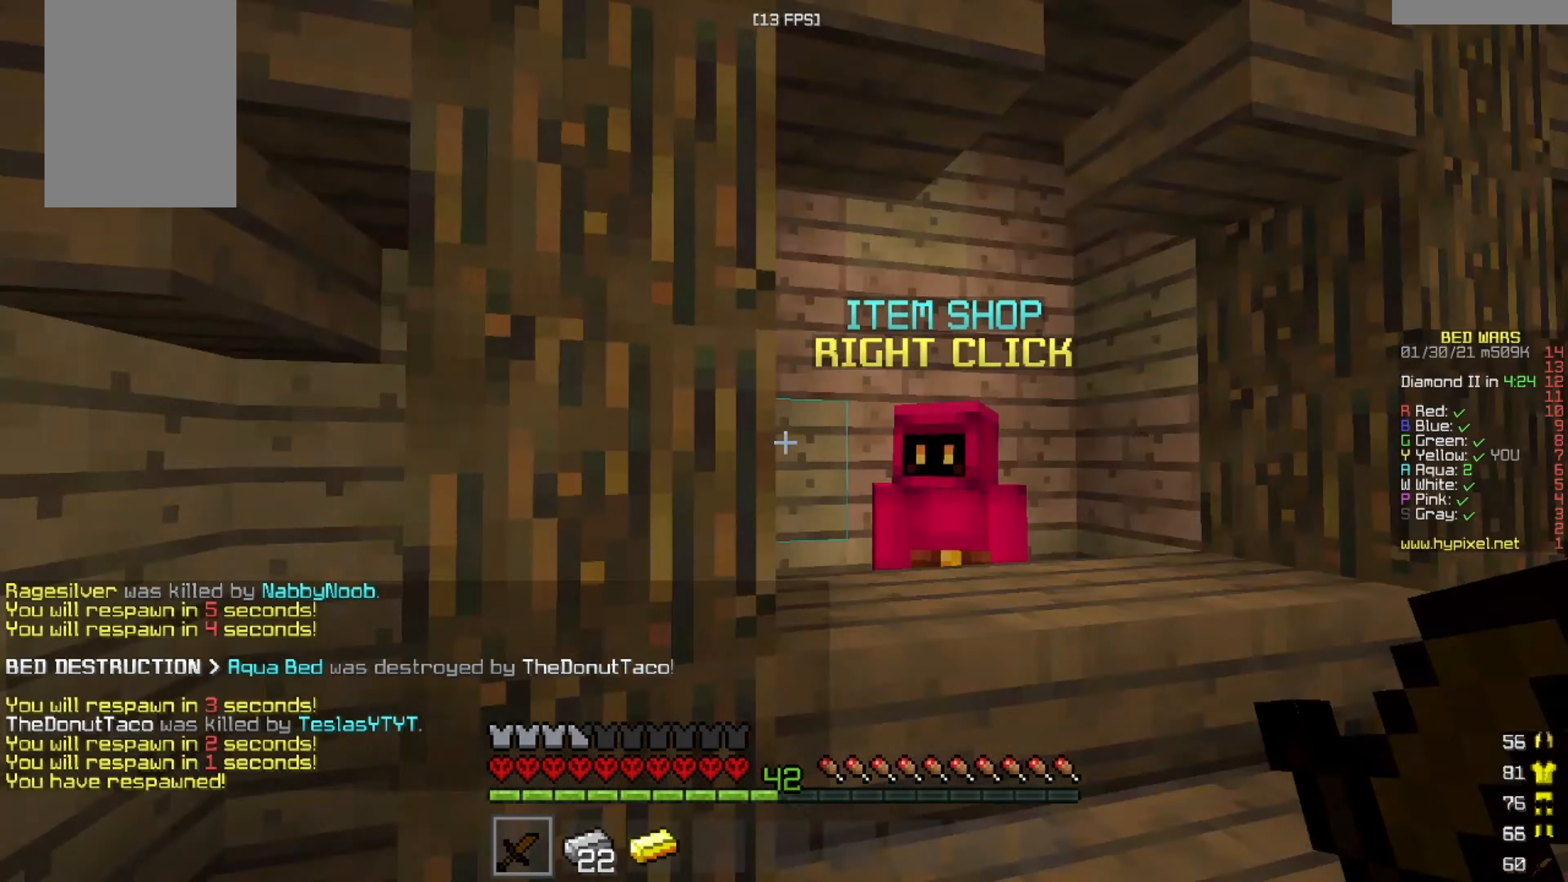
{"keys": [], "mouse": [], "events": [[250, "w", "up"]]}
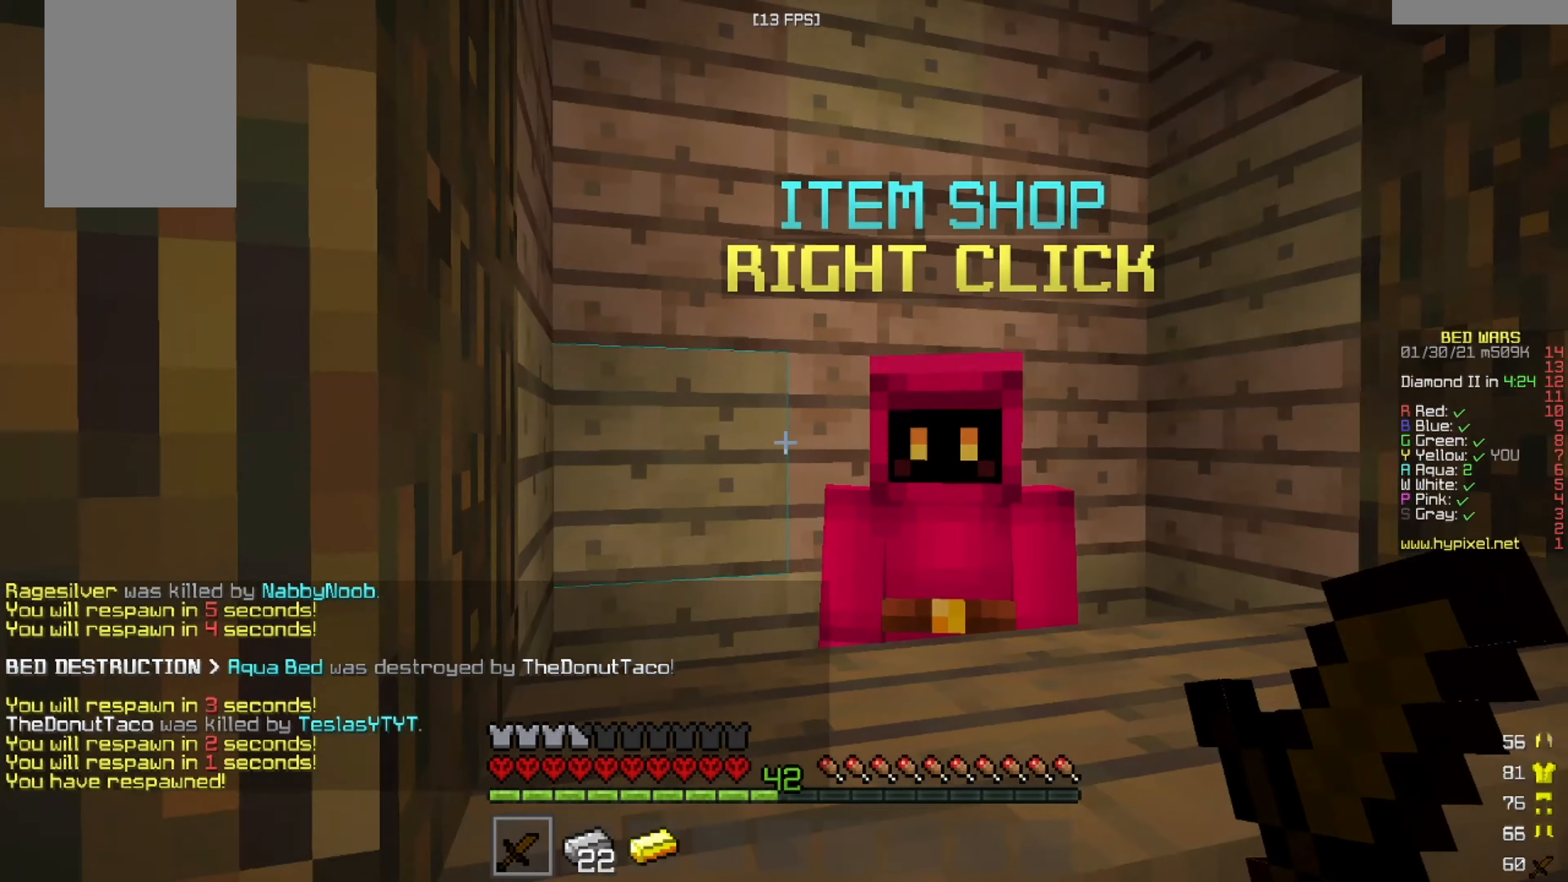
{"keys": [], "mouse": []}
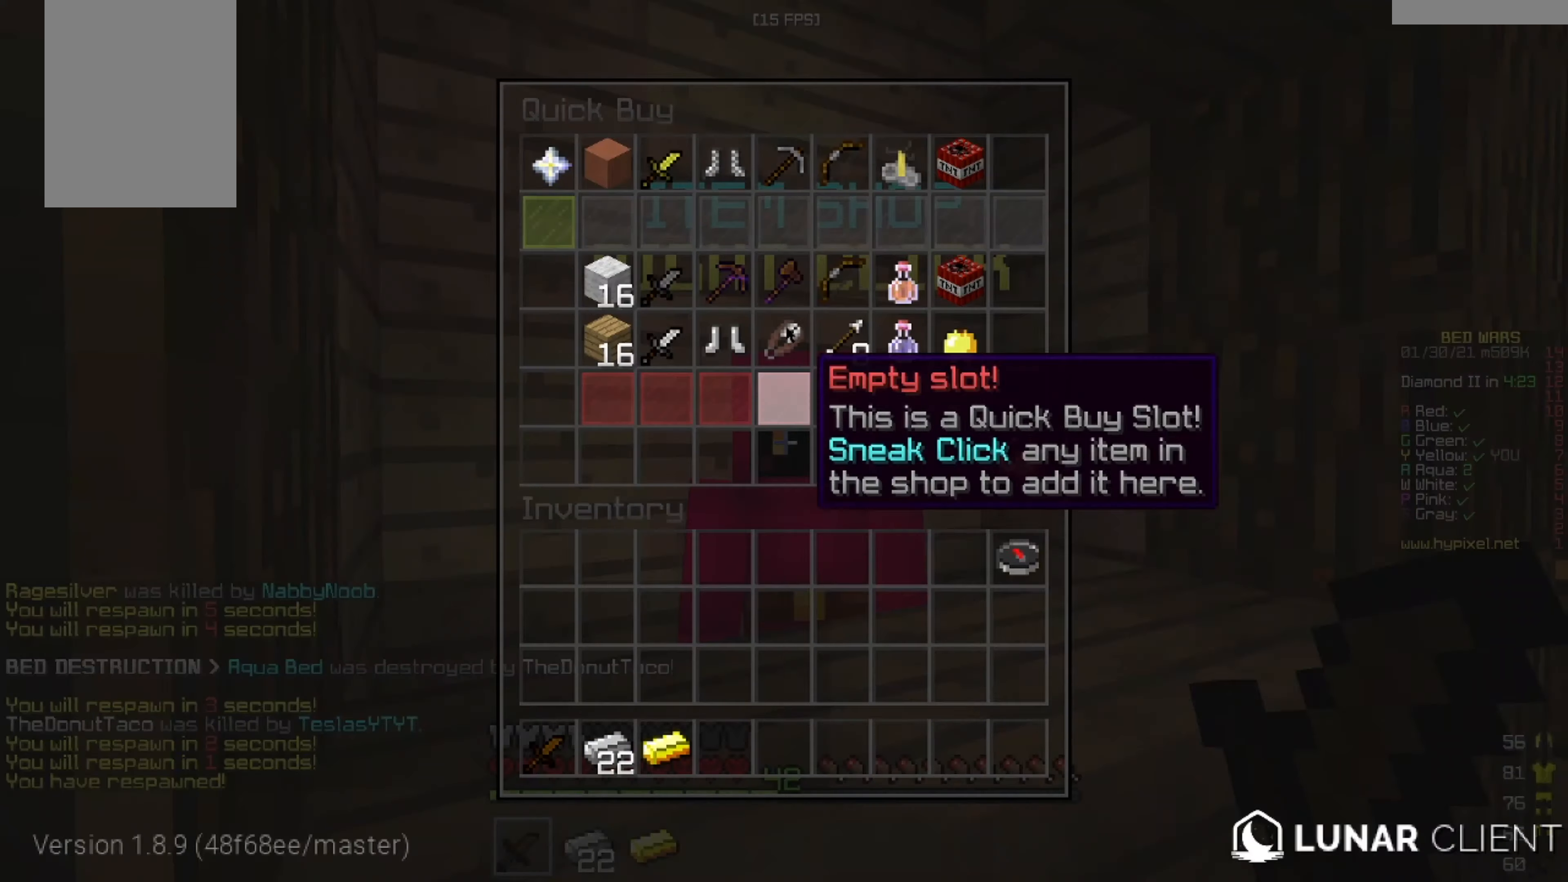
{"keys": [], "mouse": [], "events": []}
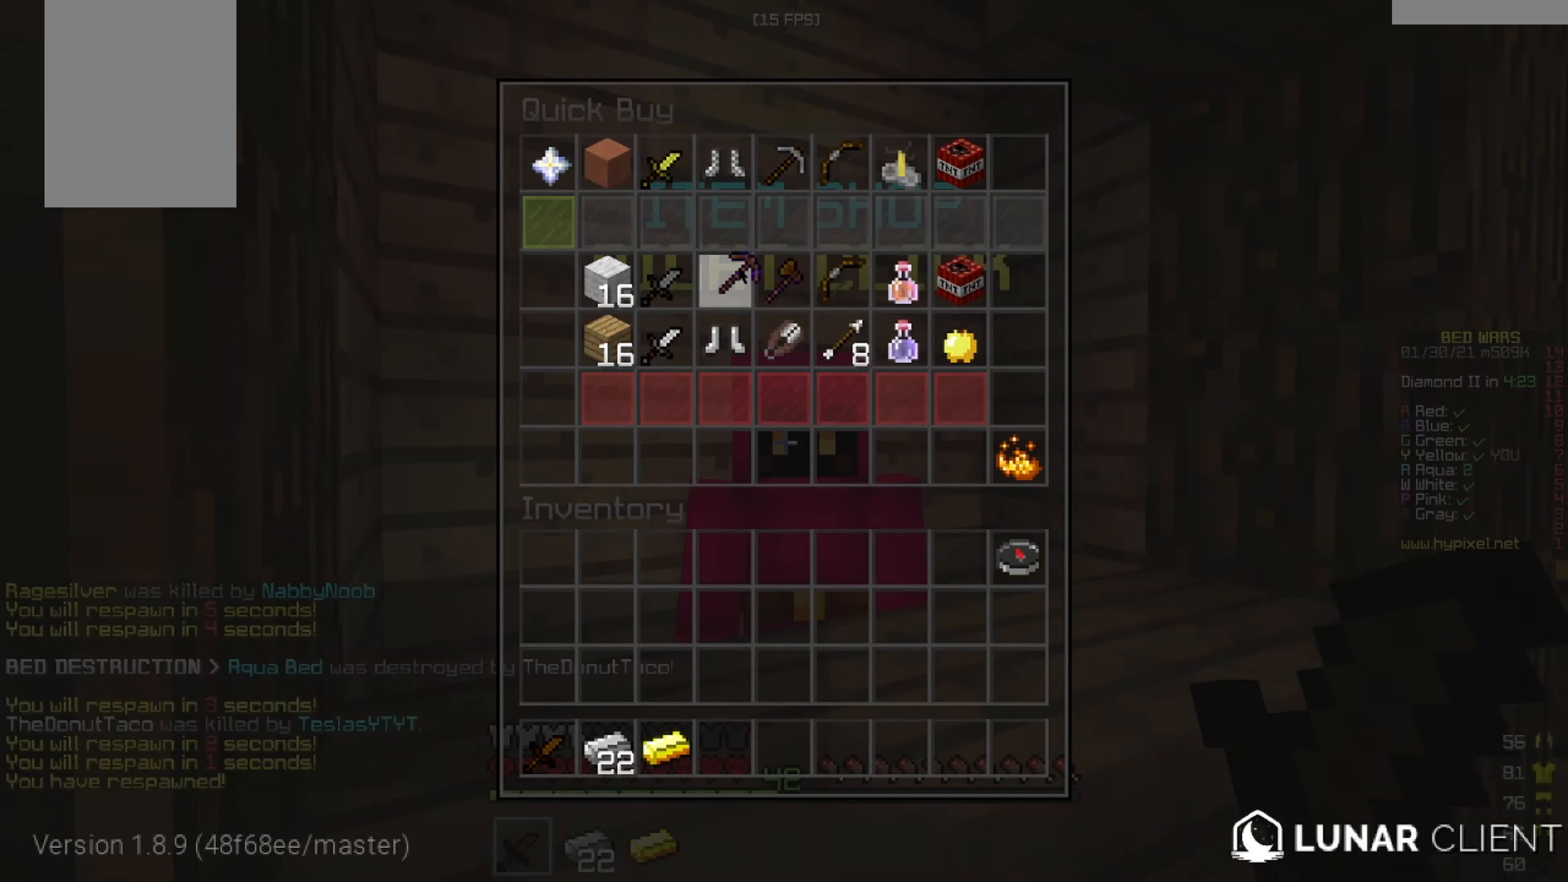
{"keys": [], "mouse": [], "events": []}
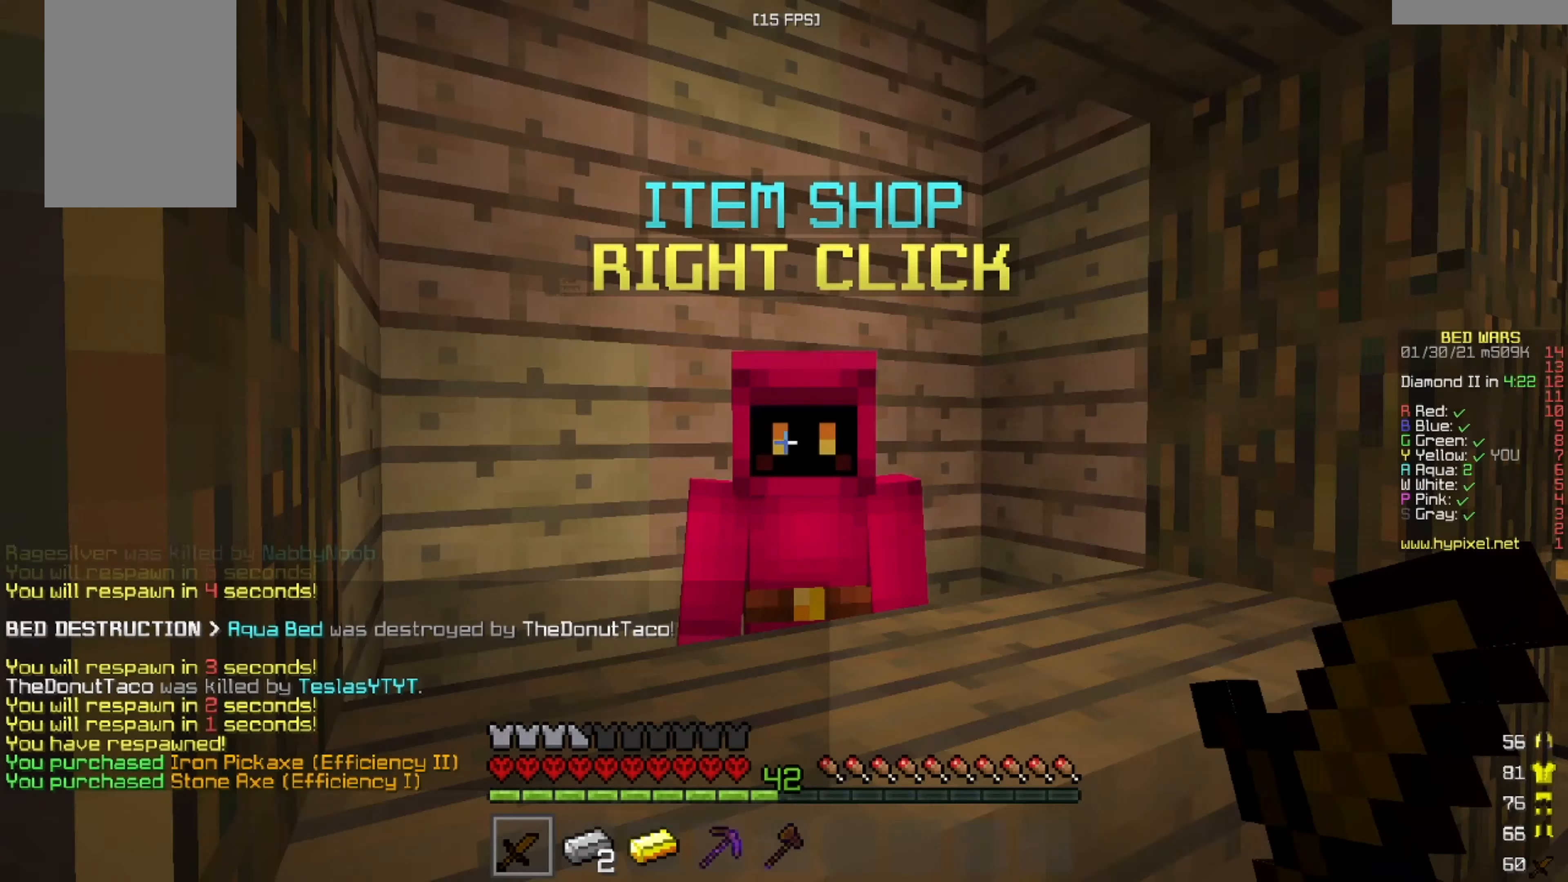
{"keys": ["w"], "mouse": [], "events": [[167, "w", "down"]]}
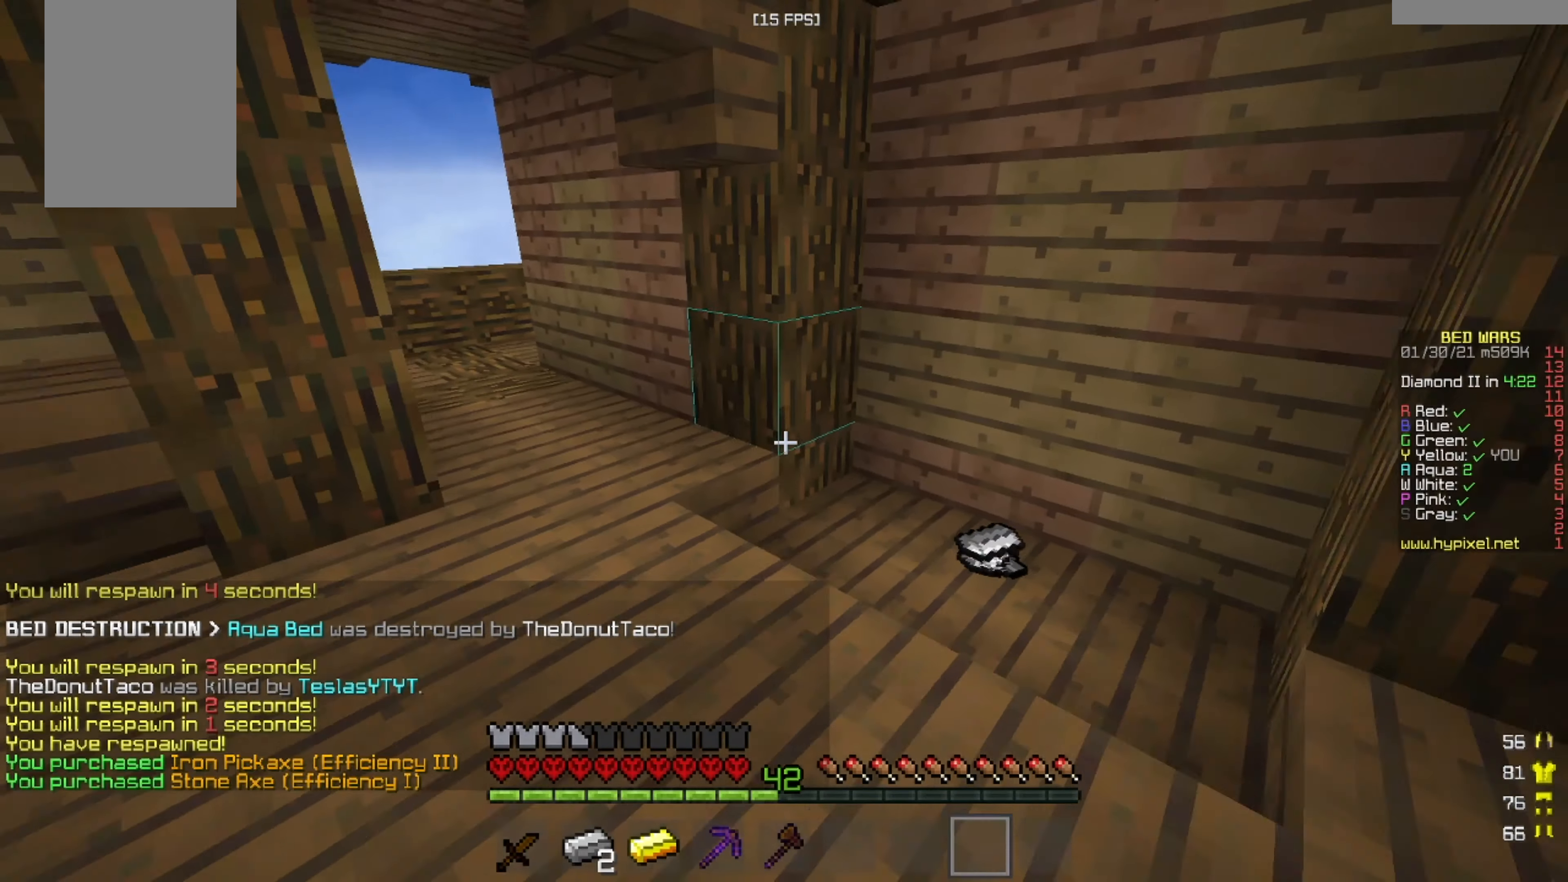
{"keys": ["d", "w"], "mouse": [], "events": [[209, "d", "down"]]}
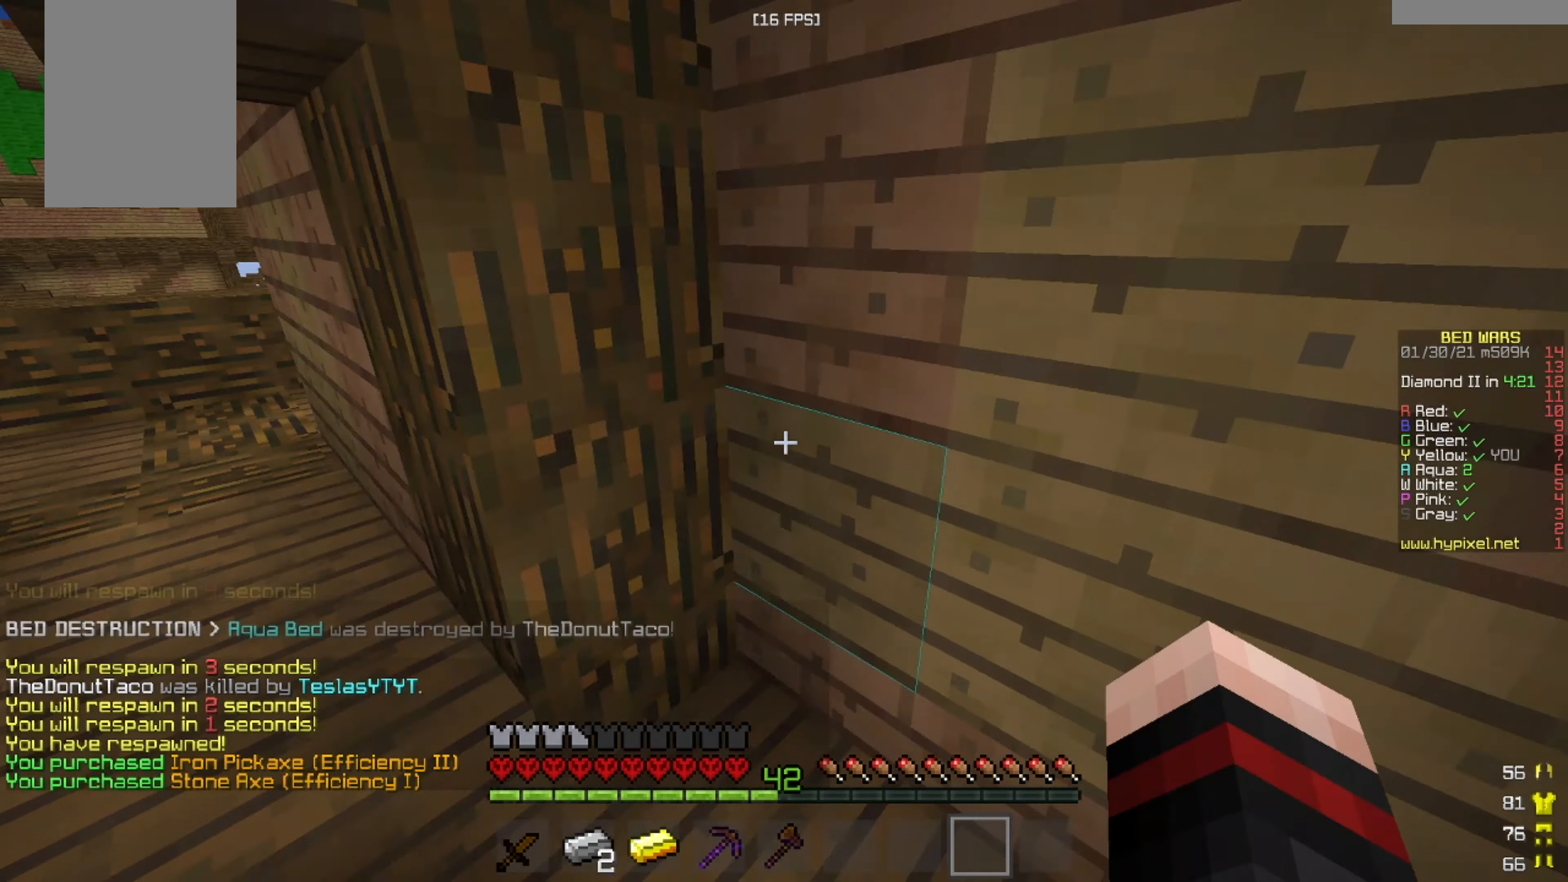
{"keys": [], "mouse": [], "events": [[208, "d", "up"], [208, "w", "up"]]}
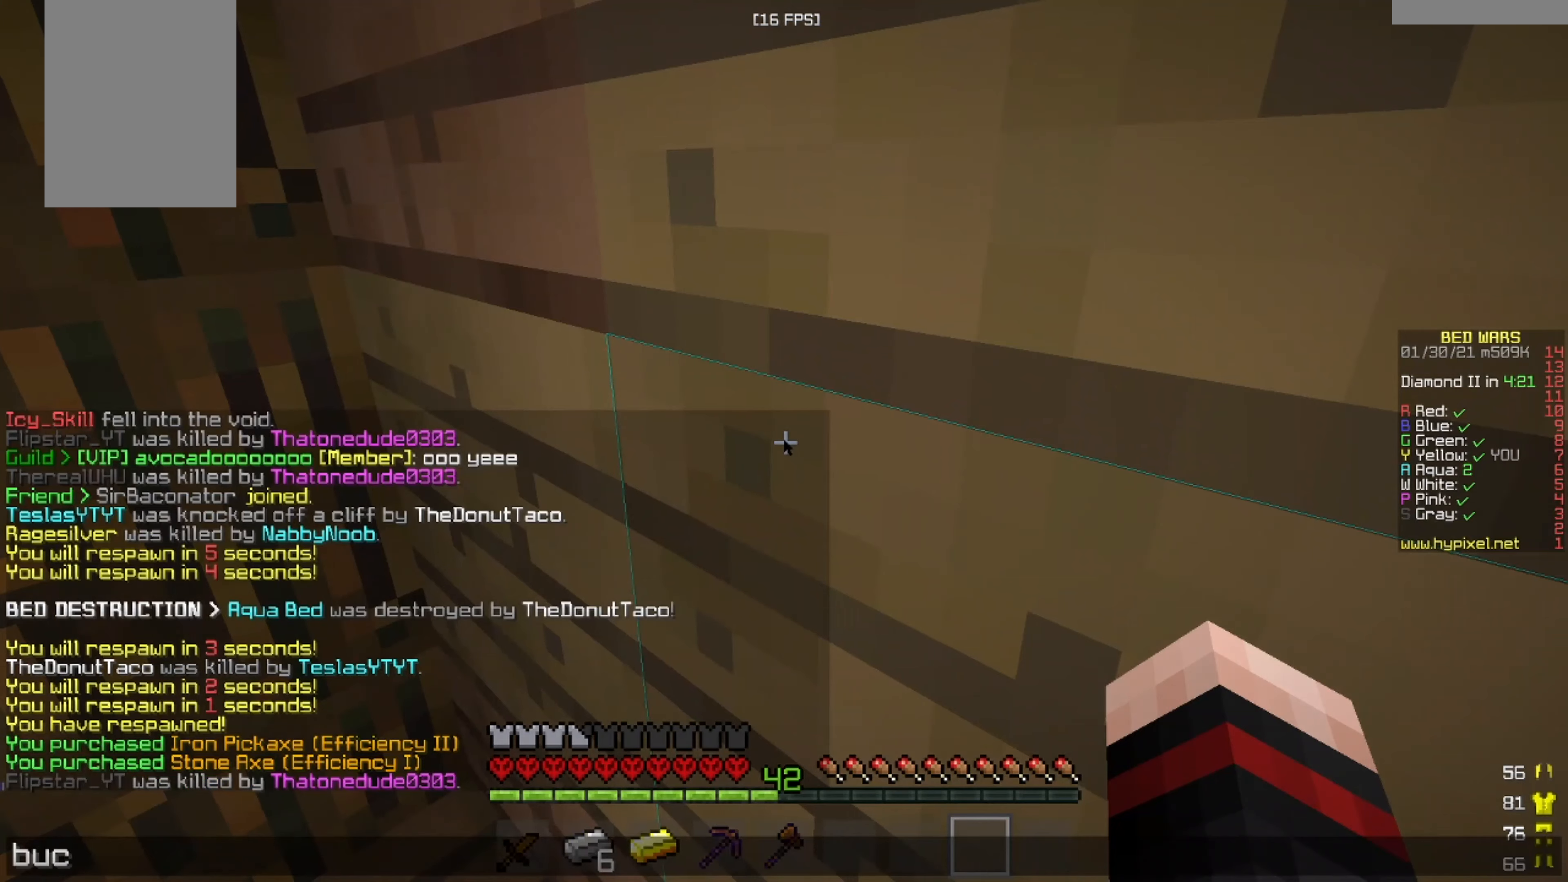
{"keys": [], "mouse": [], "events": []}
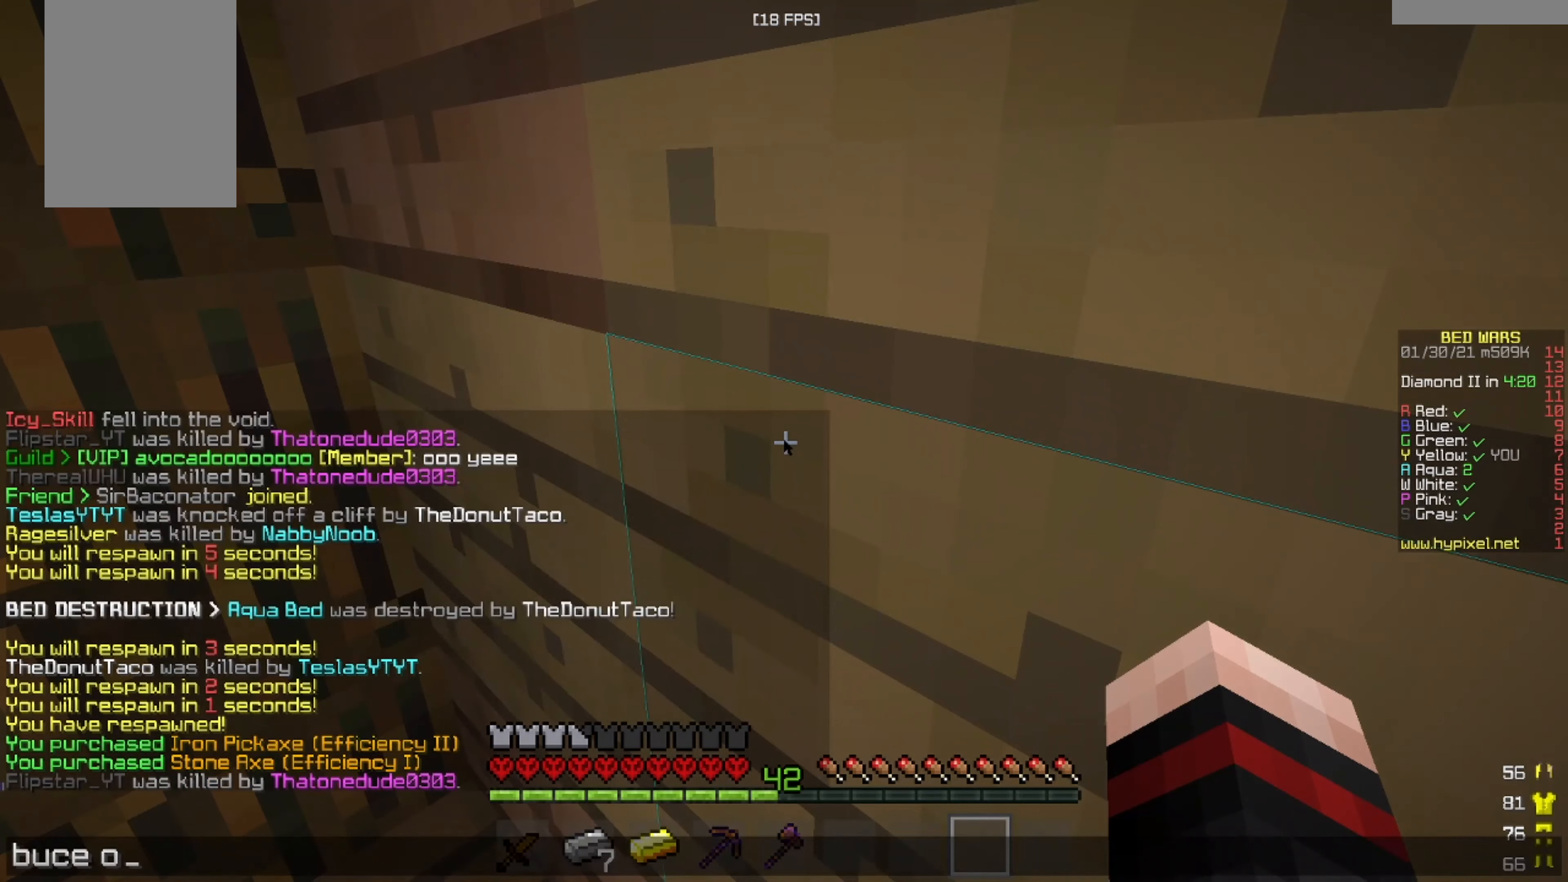
{"keys": [], "mouse": [], "events": []}
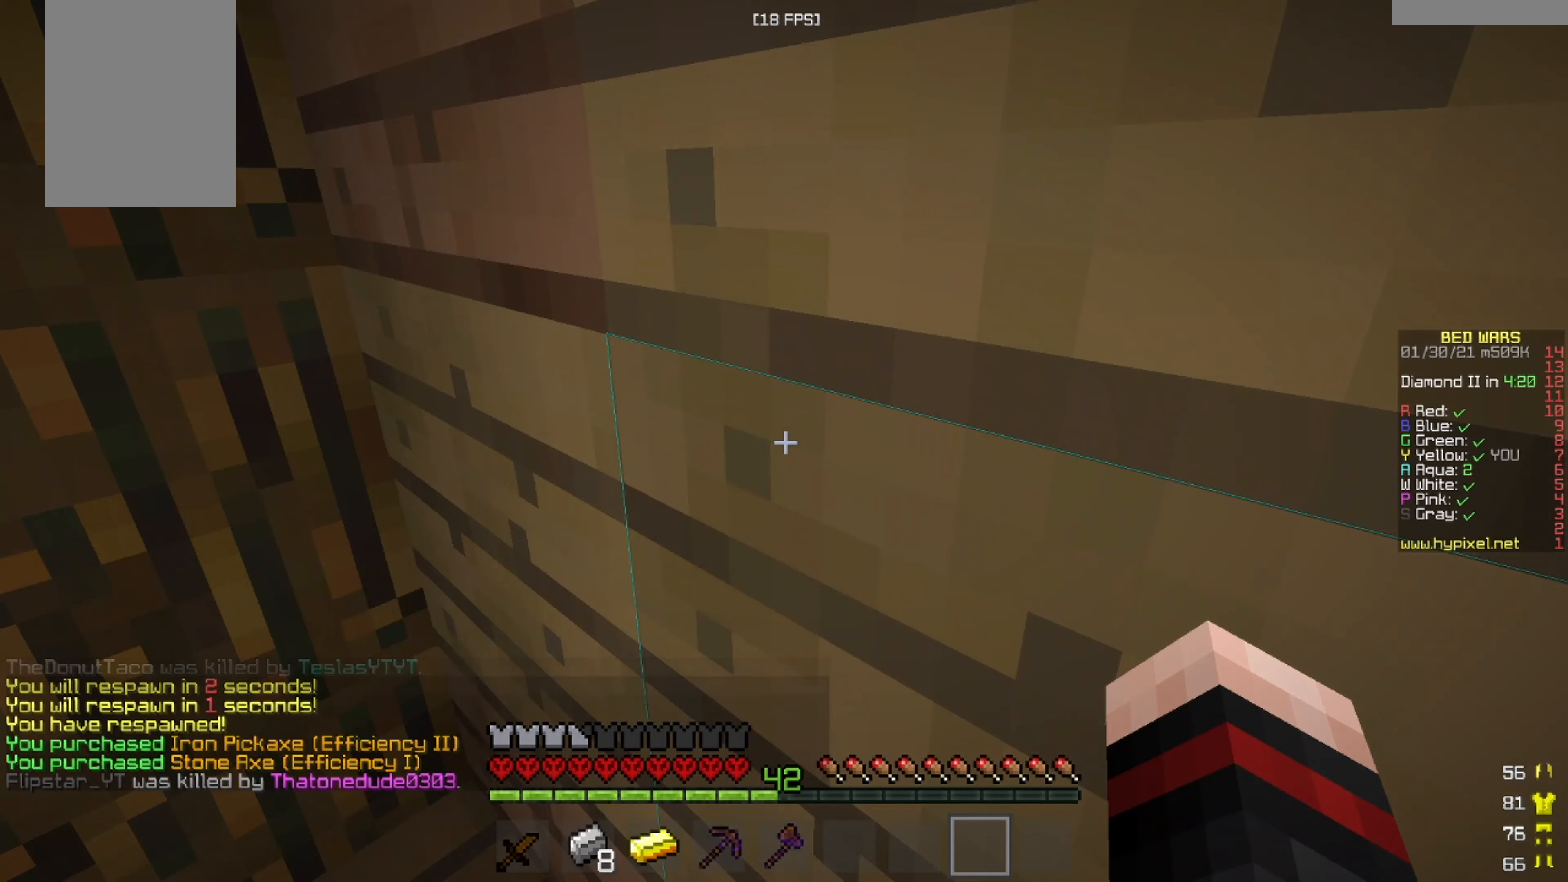
{"keys": [], "mouse": [], "events": []}
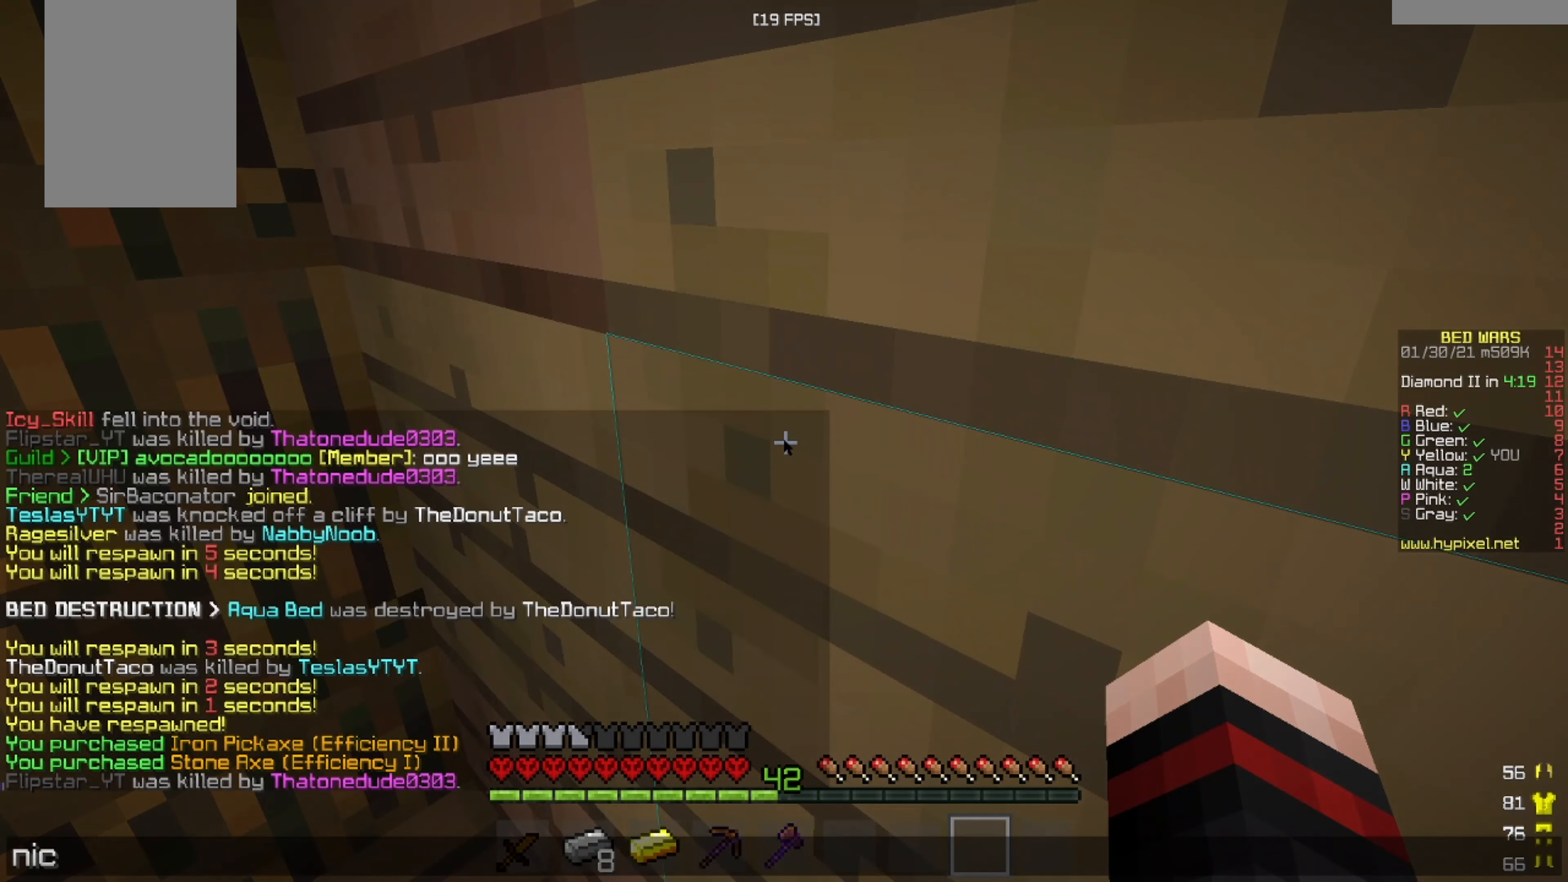
{"keys": [], "mouse": [], "events": []}
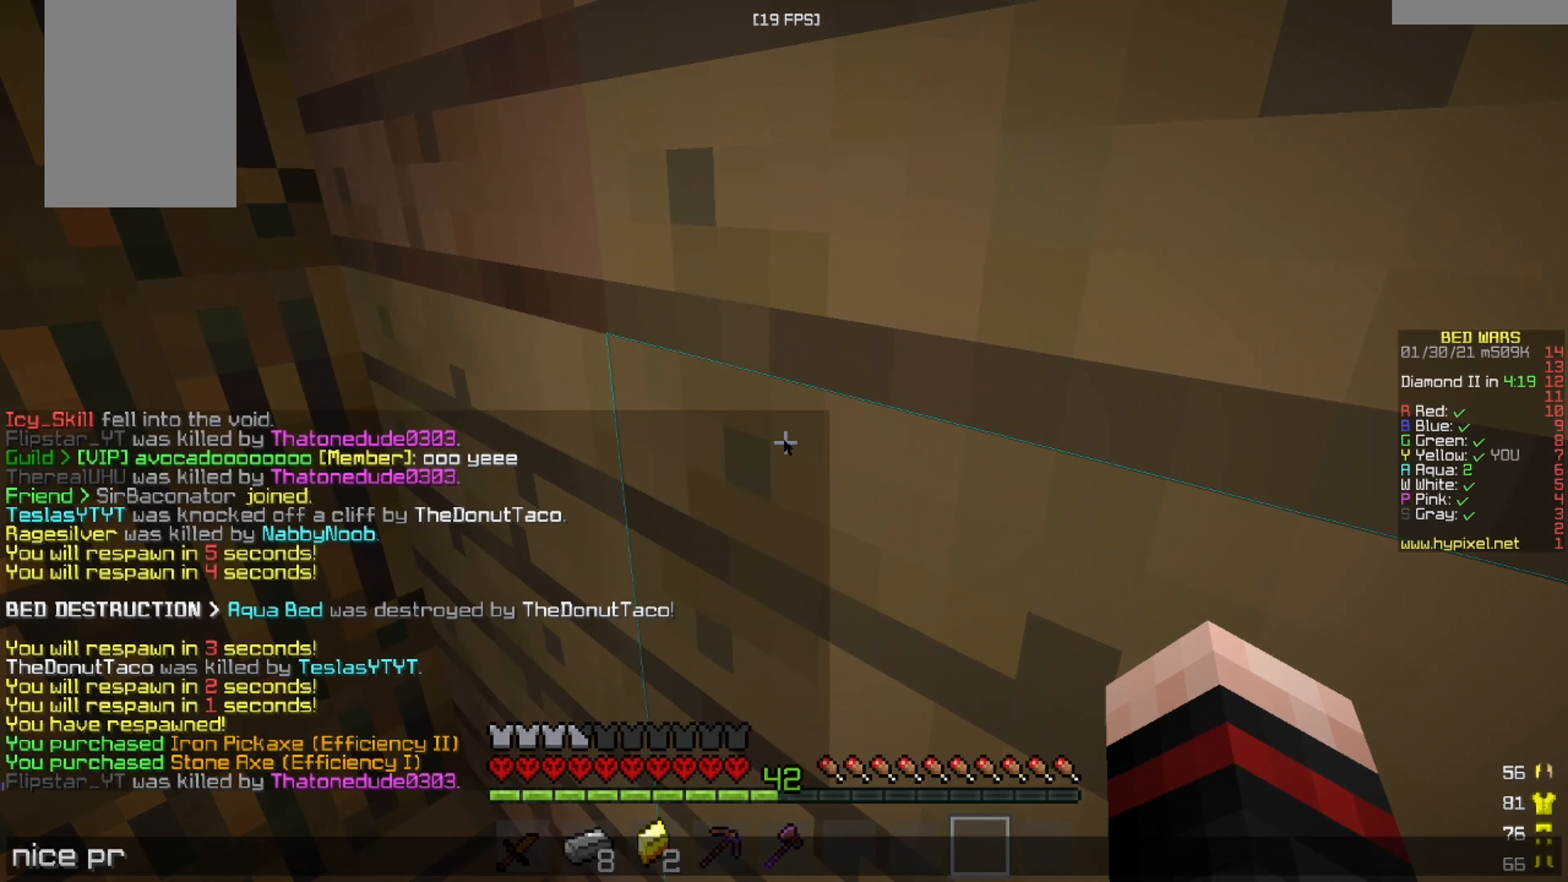
{"keys": [], "mouse": [], "events": []}
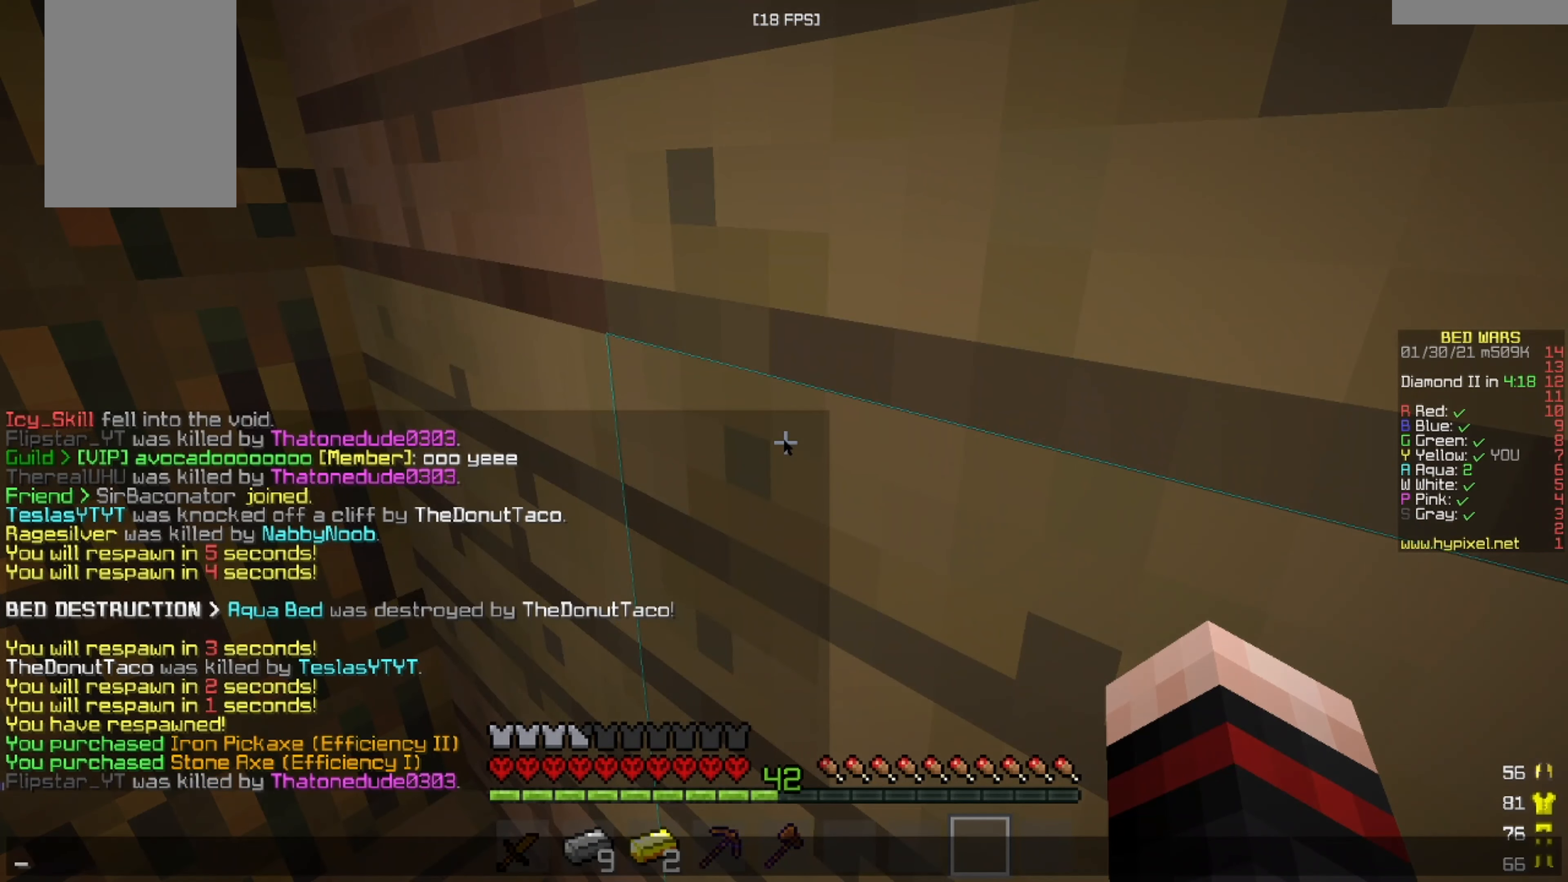
{"keys": [], "mouse": [], "events": []}
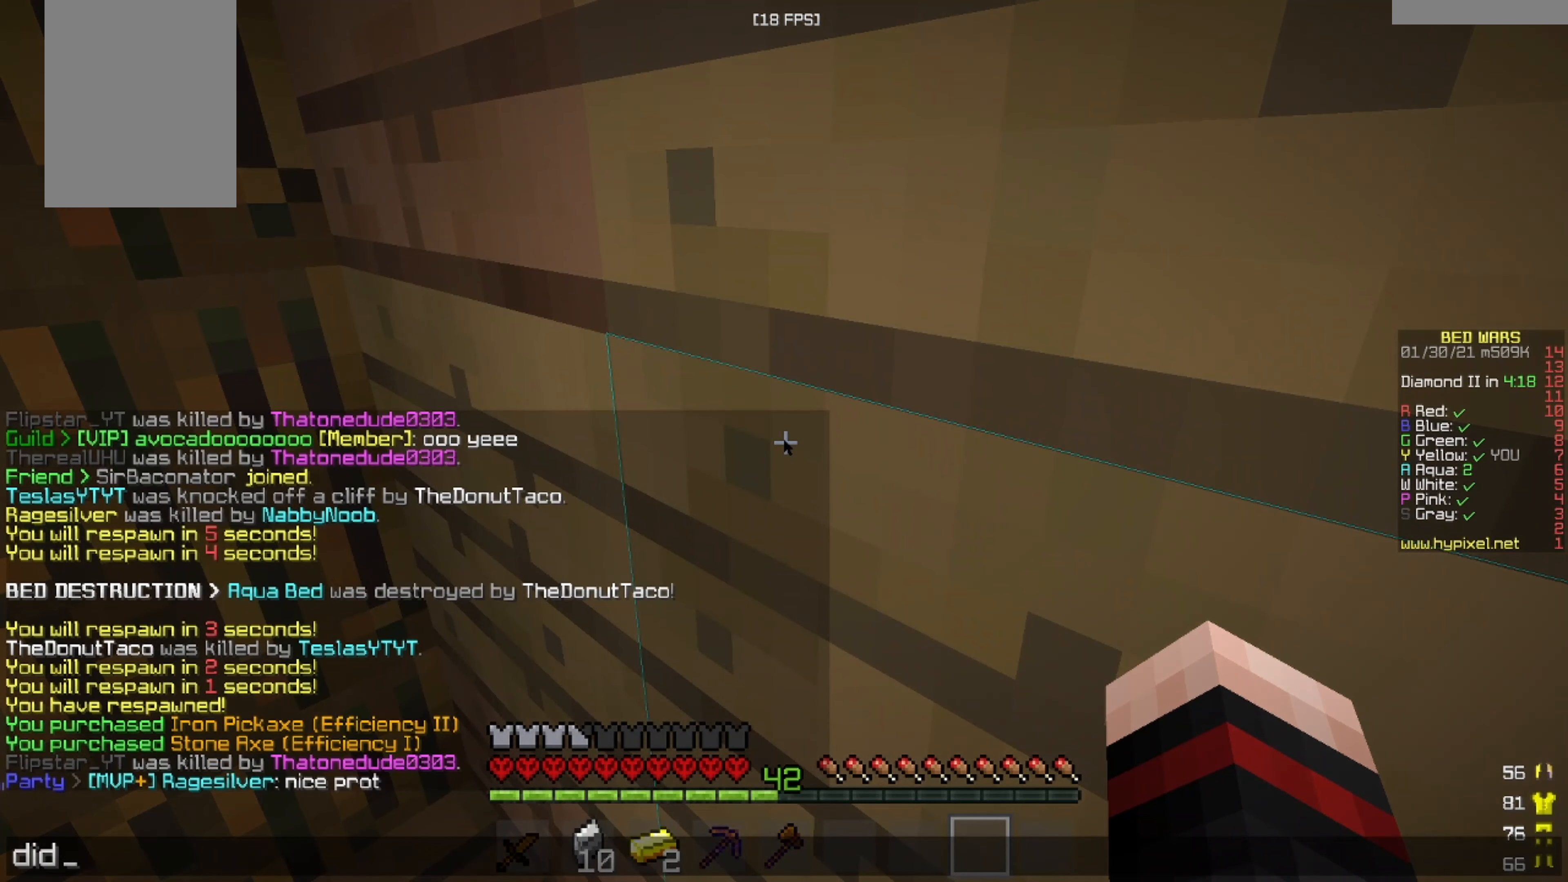
{"keys": [], "mouse": [], "events": []}
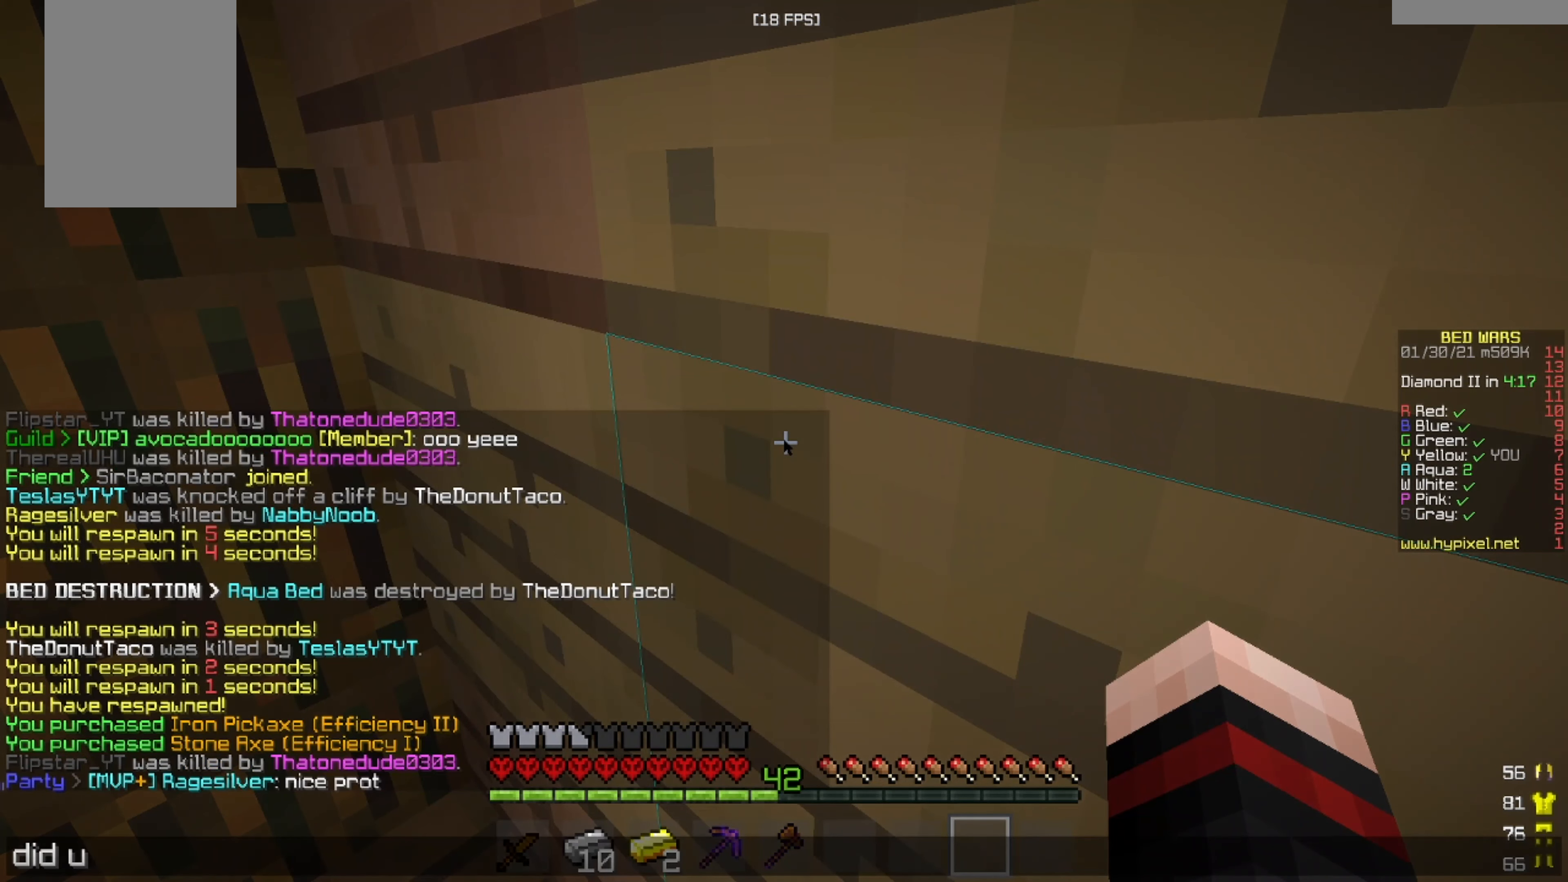
{"keys": [], "mouse": [], "events": []}
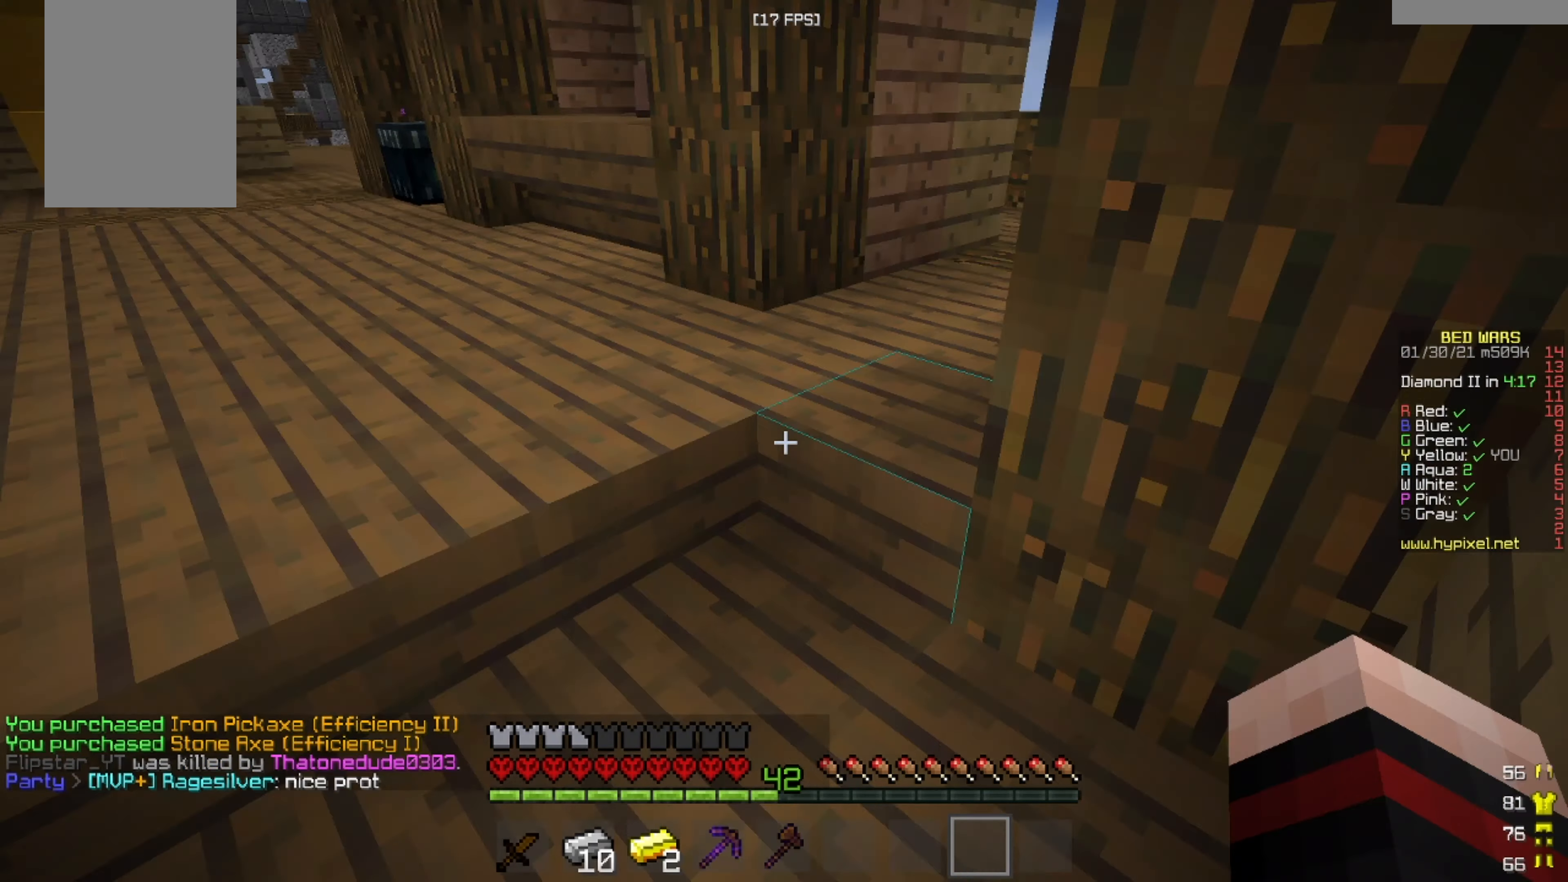
{"keys": [], "mouse": [], "events": []}
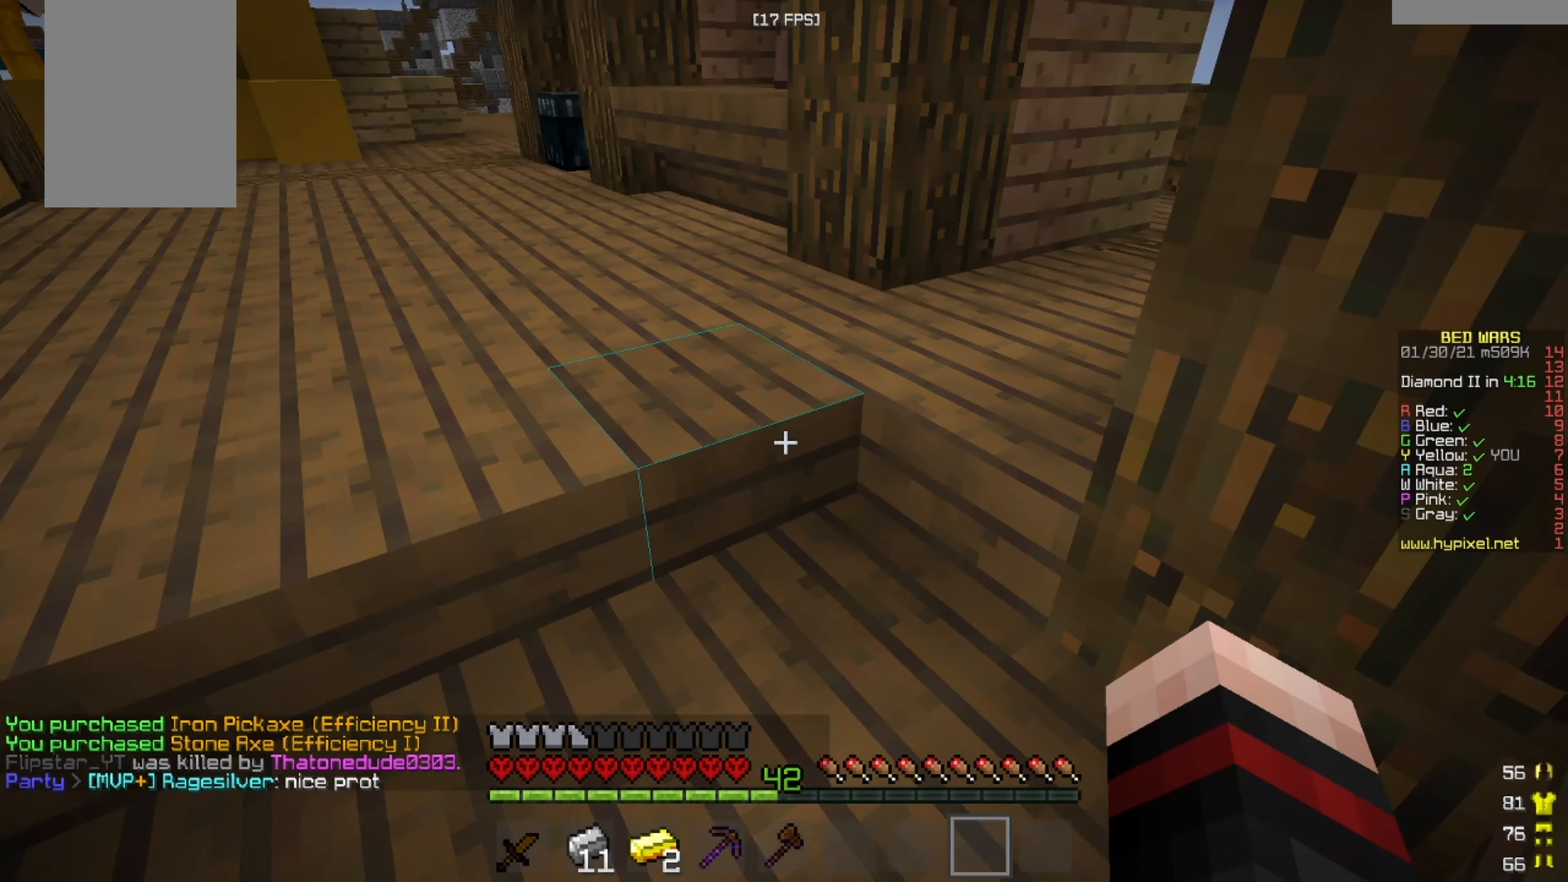
{"keys": ["w"], "mouse": [], "events": [[459, "w", "down"]]}
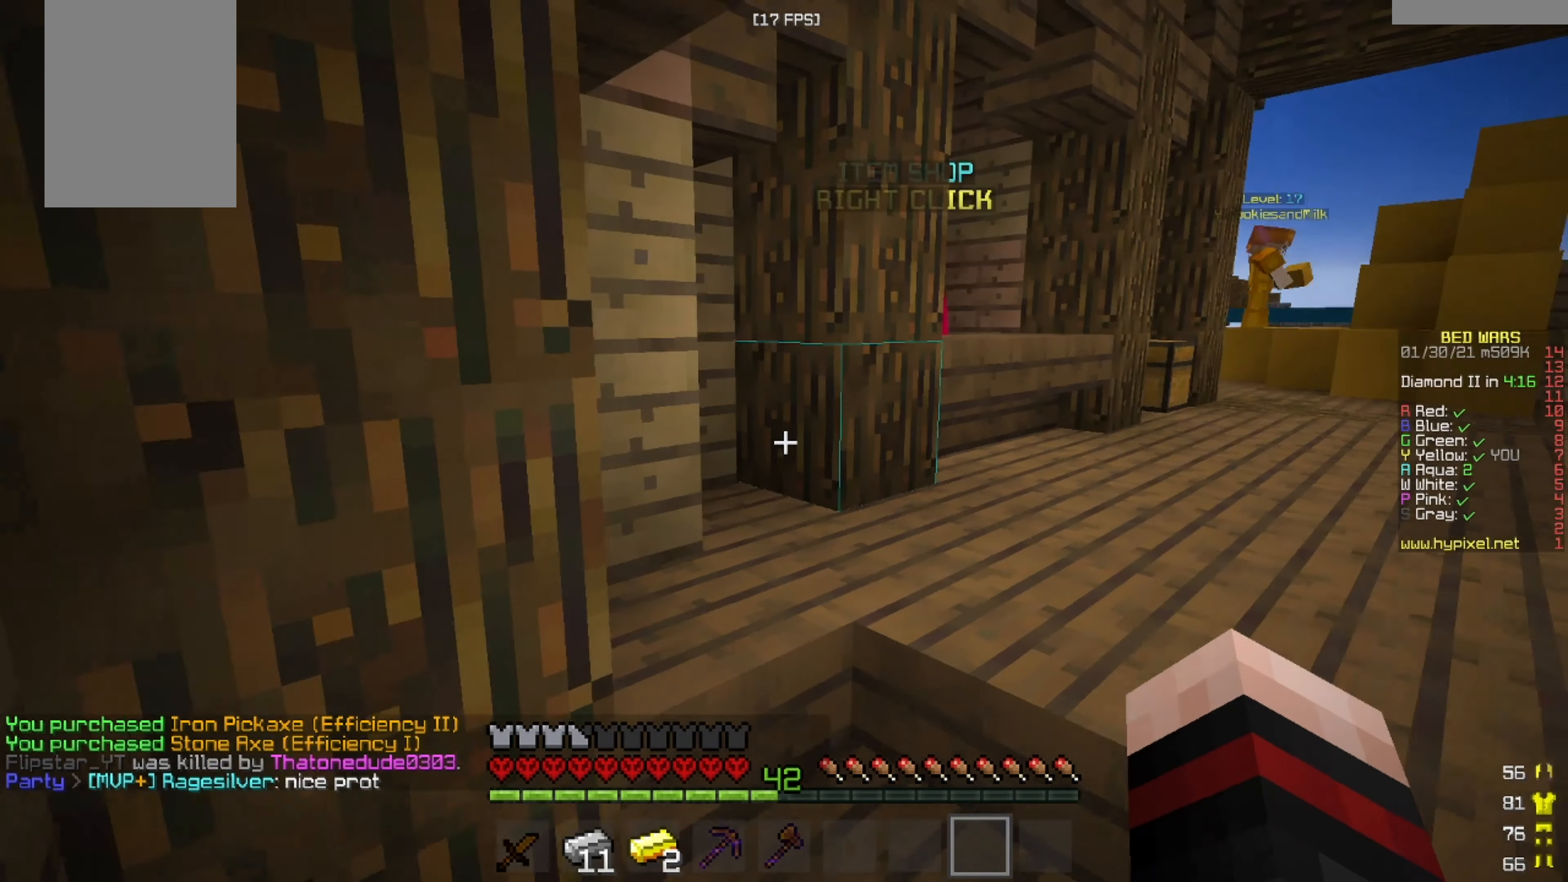
{"keys": [], "mouse": [], "events": [[125, "w", "up"]]}
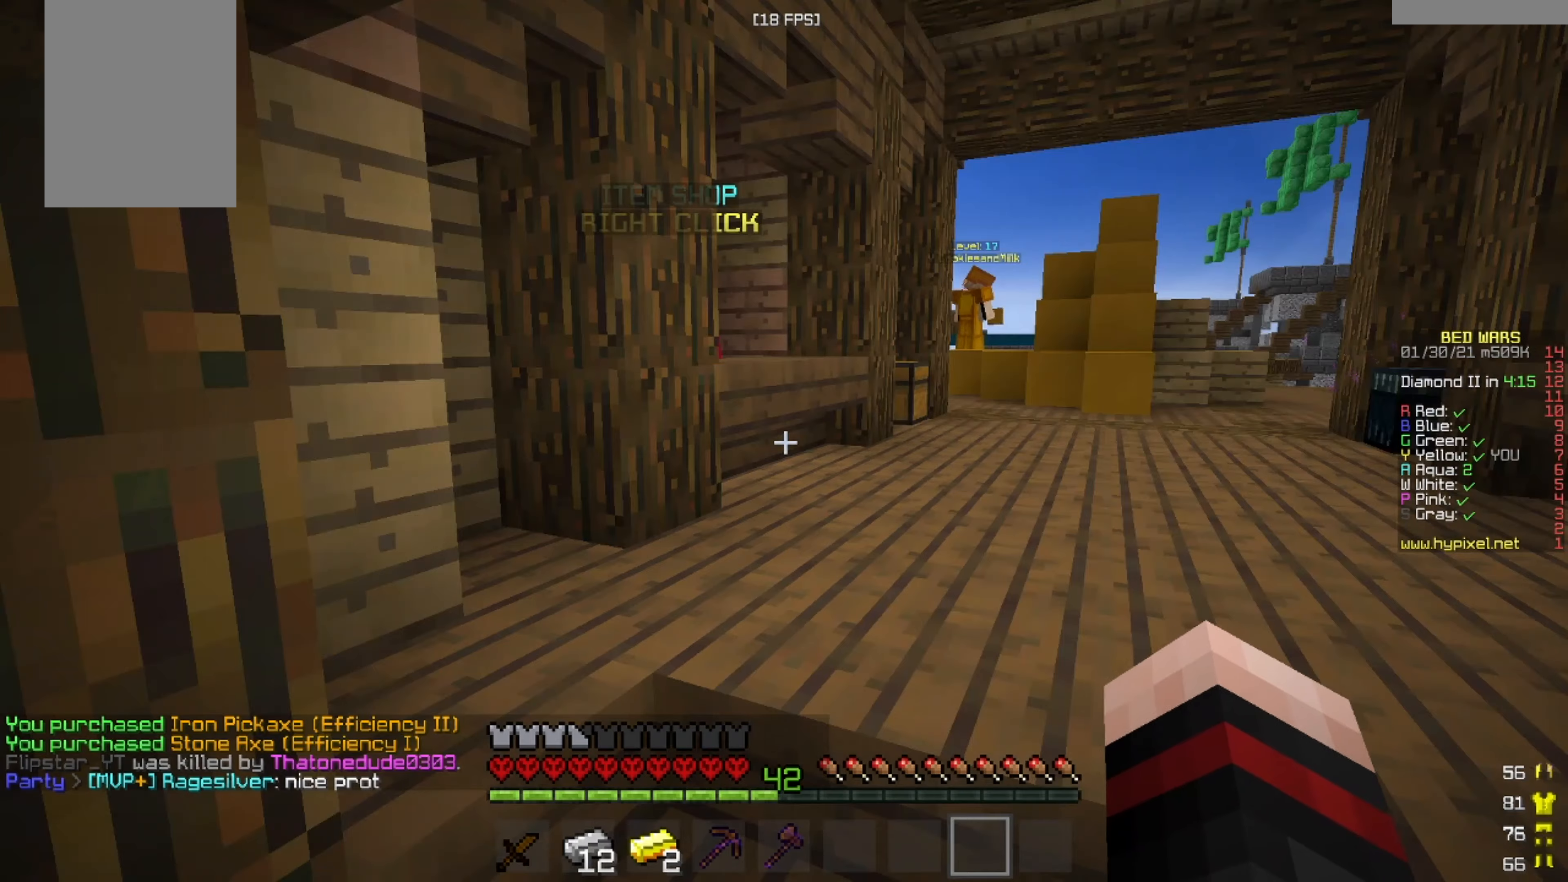
{"keys": ["w"], "mouse": [], "events": [[83, "w", "down"]]}
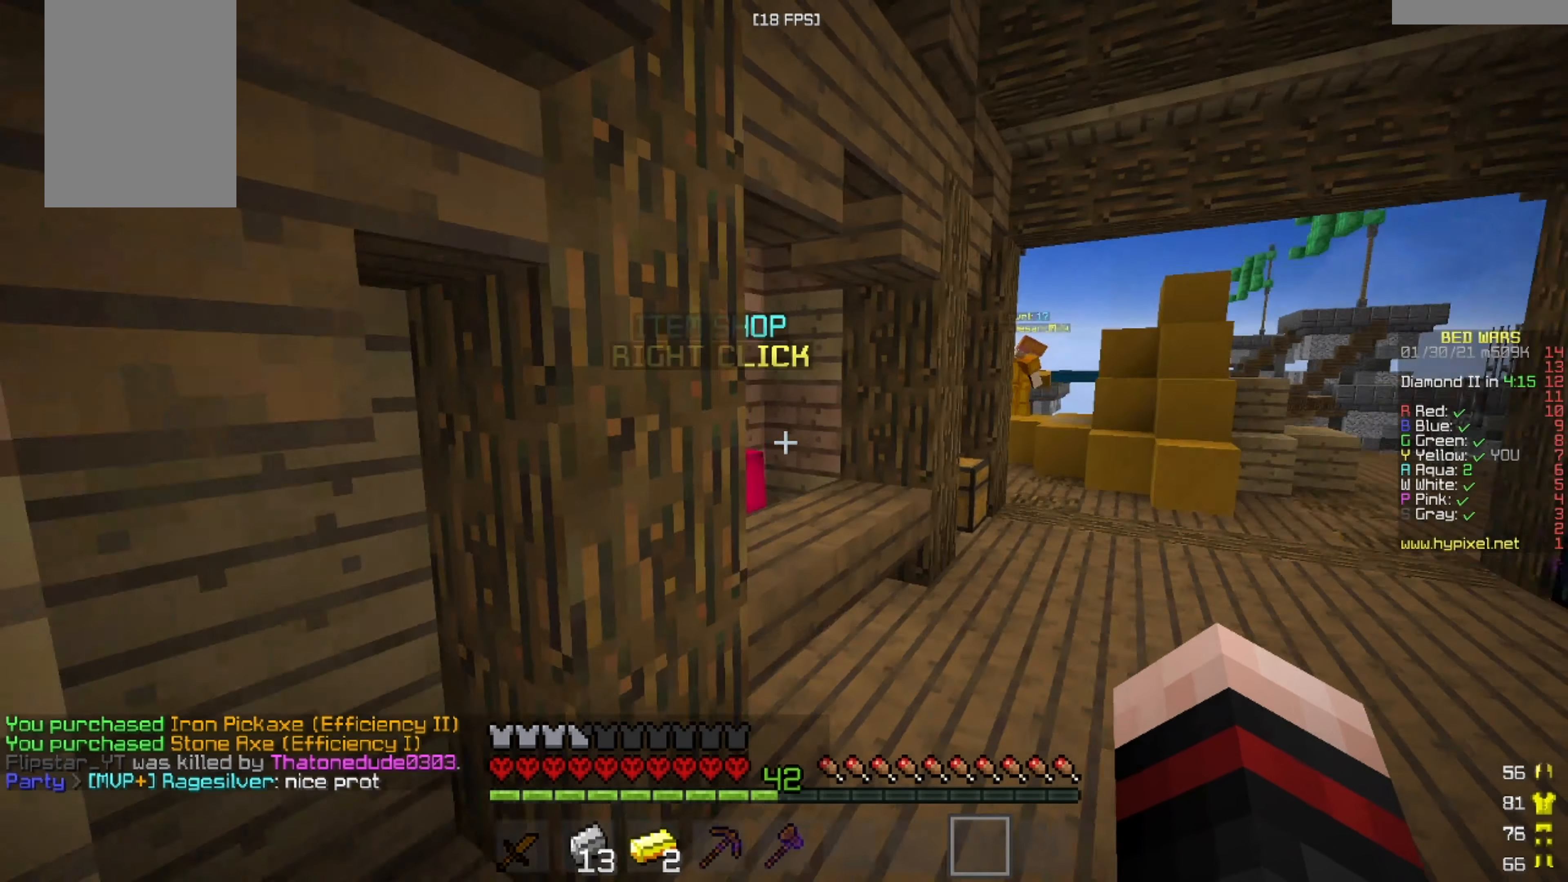
{"keys": [], "mouse": ["right"], "events": [[42, "d", "down"], [209, "d", "up"], [292, "mouse_left", "down"], [417, "mouse_right", "down"], [501, "mouse_left", "up"], [501, "w", "up"]]}
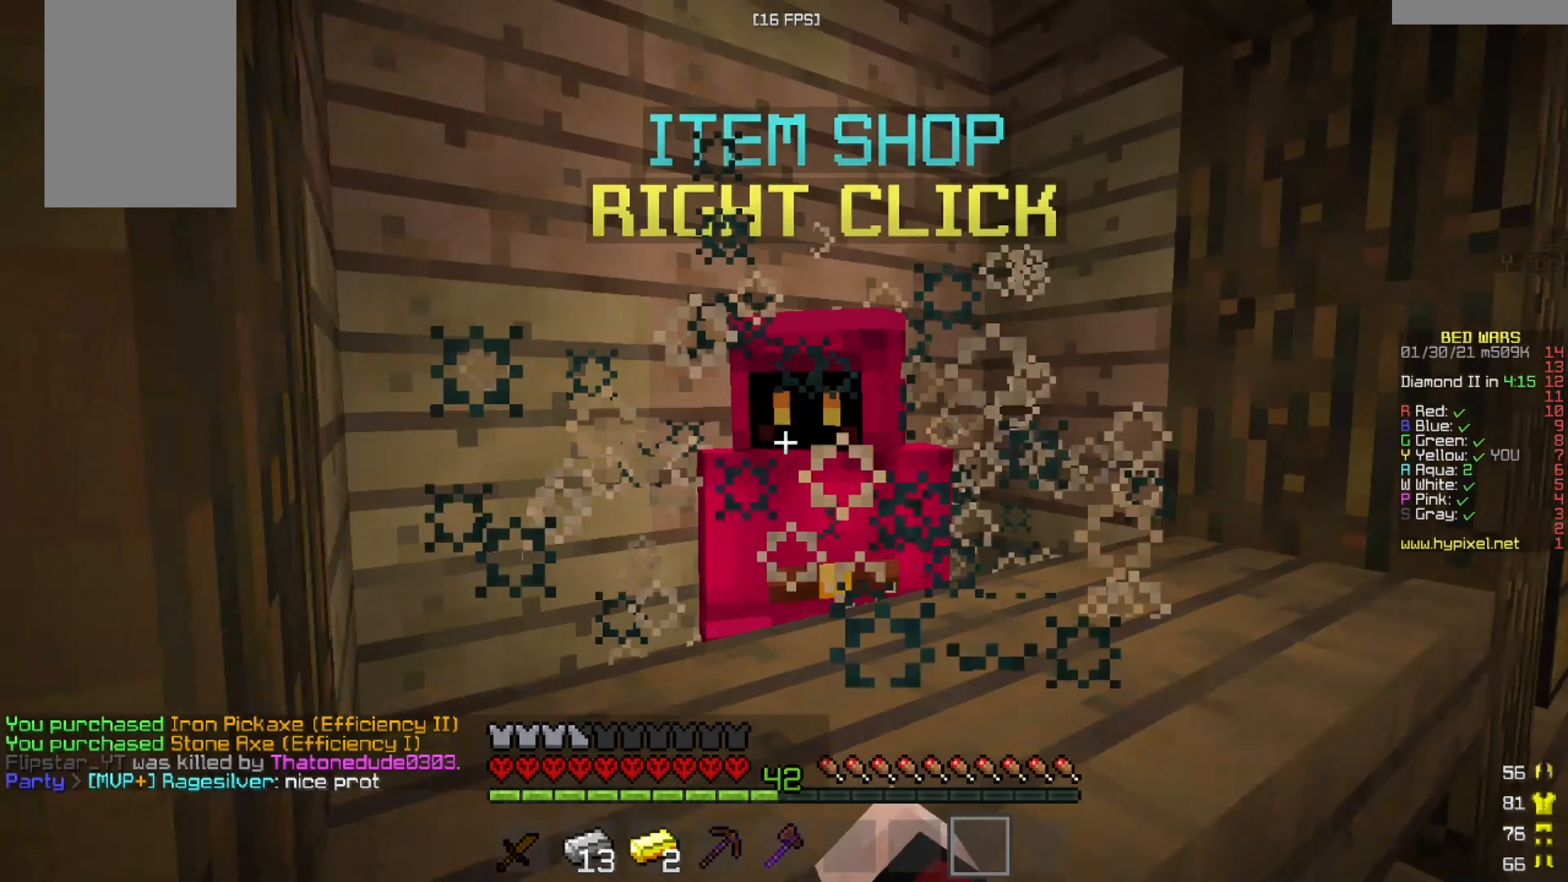
{"keys": [], "mouse": [], "events": [[166, "mouse_right", "up"]]}
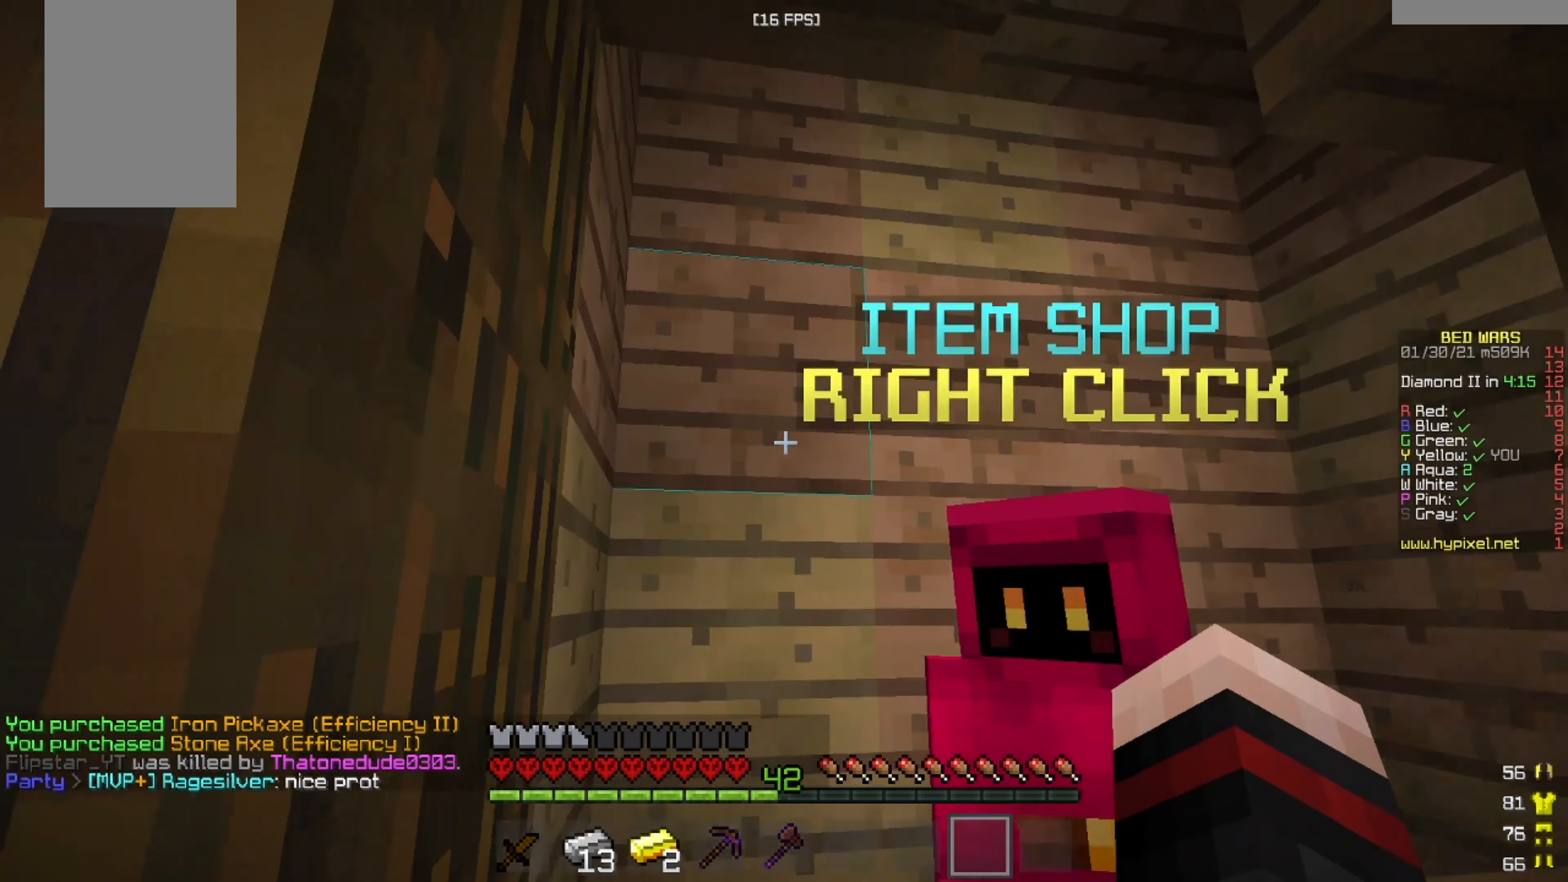
{"keys": [], "mouse": ["right"], "events": [[292, "mouse_right", "down"]]}
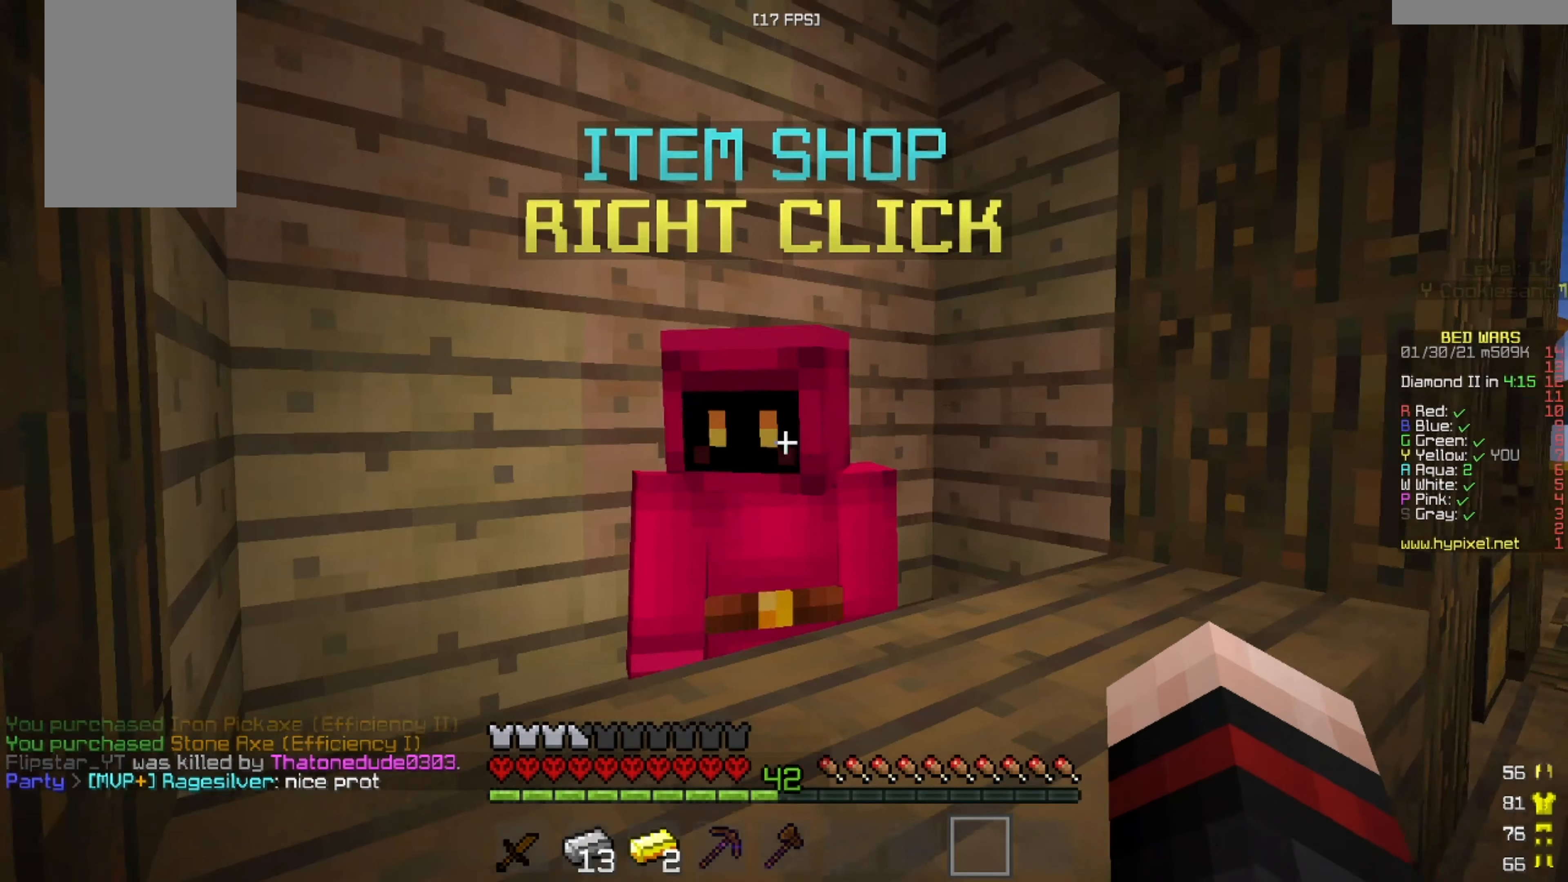
{"keys": [], "mouse": [], "events": [[41, "mouse_right", "up"]]}